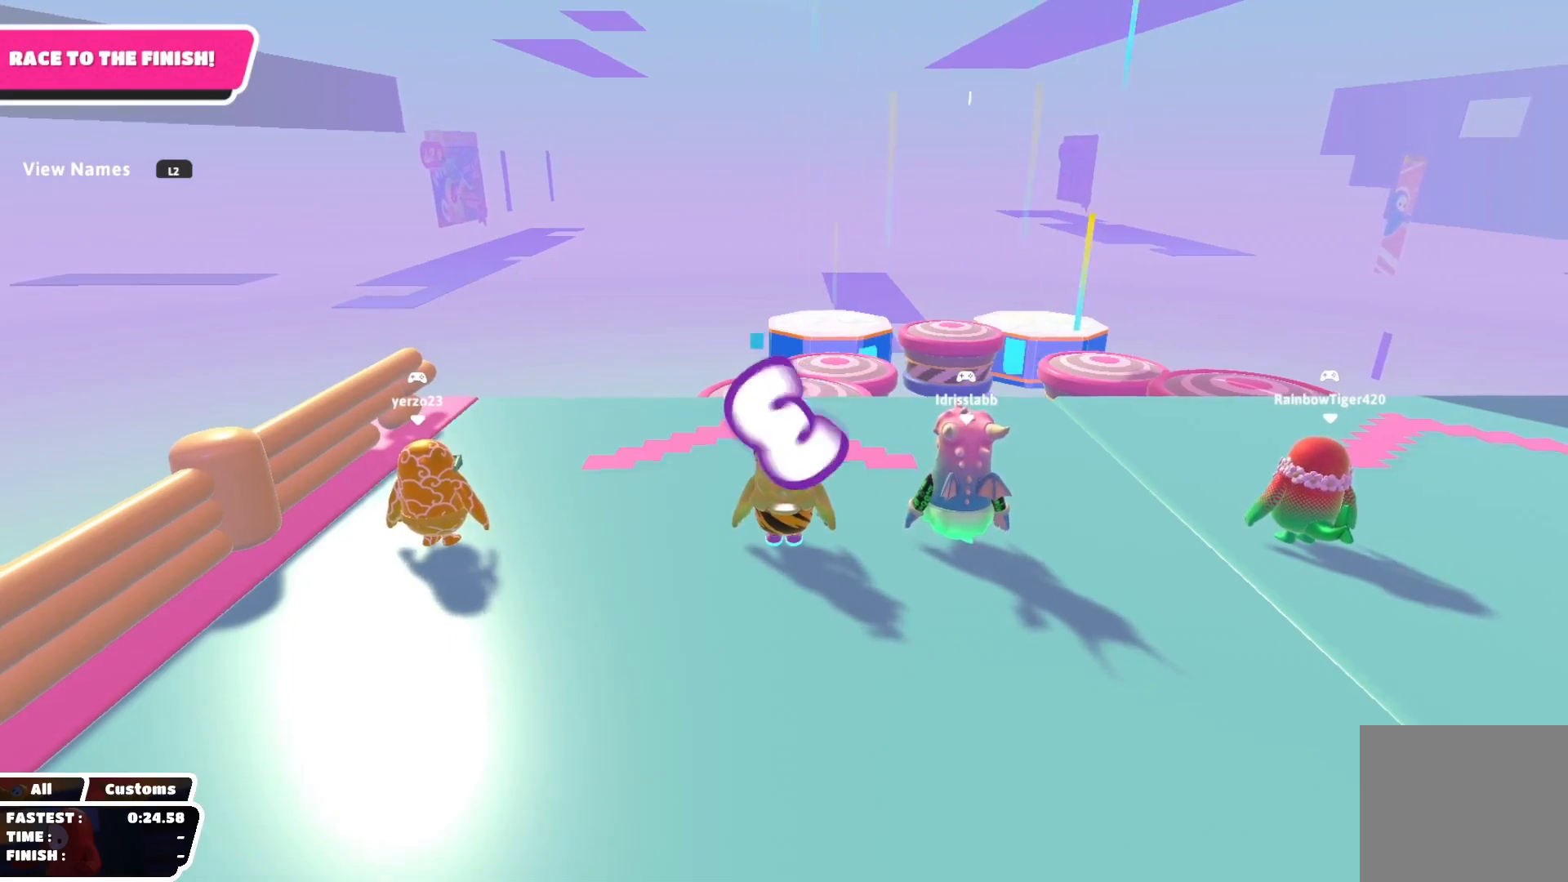
Gameplay with a controller (PlayStation layout); each line is a JSON object with the inputs held at the frame after it. "events" lists button and stick changes between this image and that frame as [ms after this image, input, new state], when the widget could be followed in between.
{"buttons": [], "left_stick": "center", "right_stick": "center", "events": [[183, "right_stick", "center"]]}
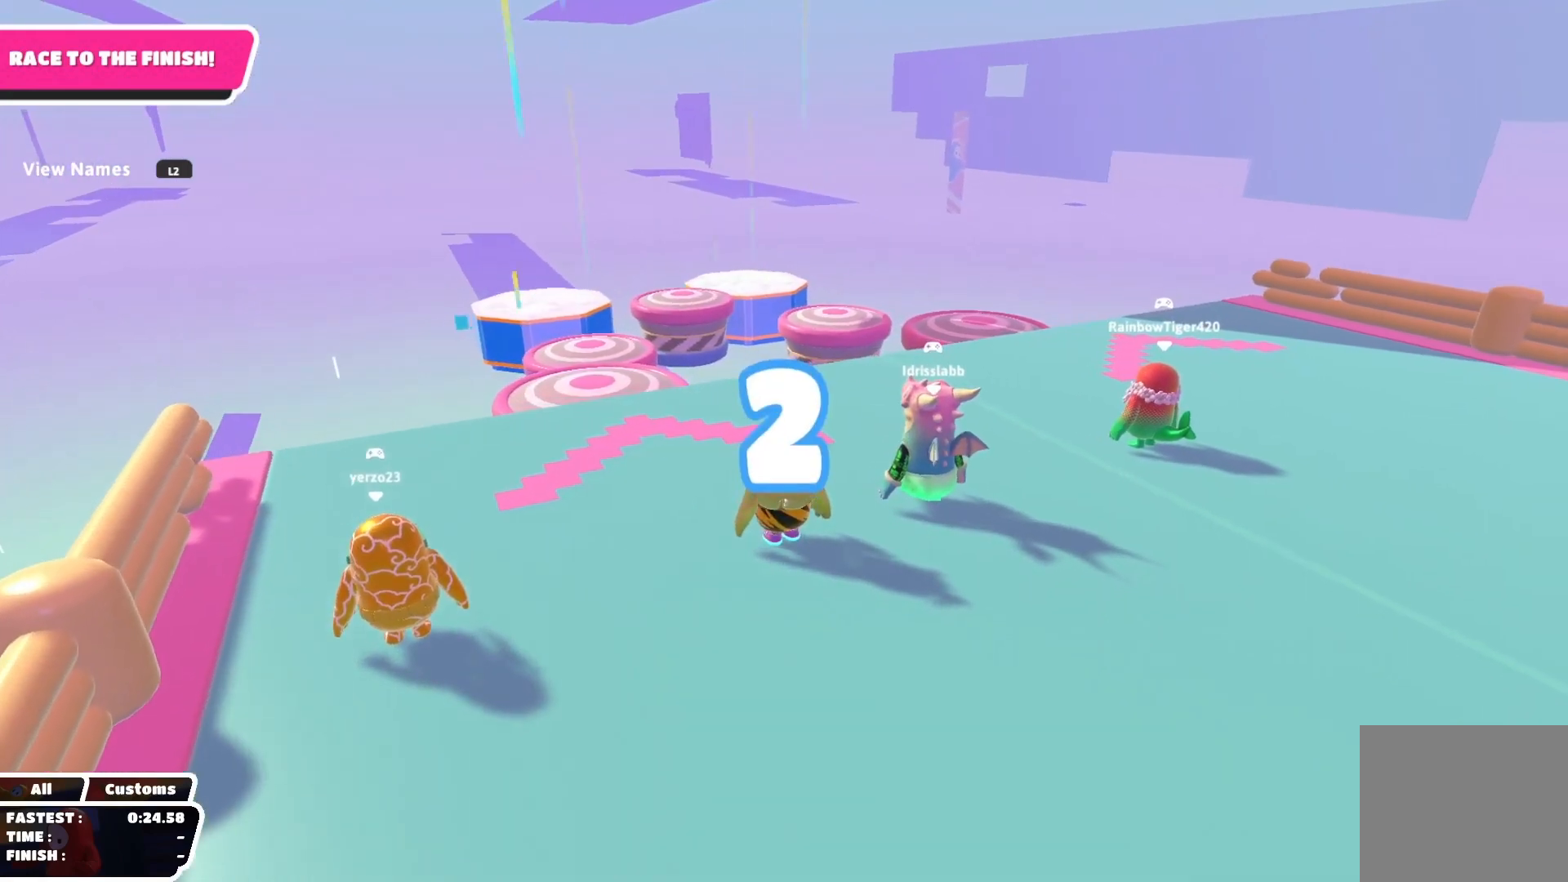
{"buttons": [], "left_stick": "center", "right_stick": "center", "events": [[200, "right_stick", "left"], [350, "right_stick", "center"]]}
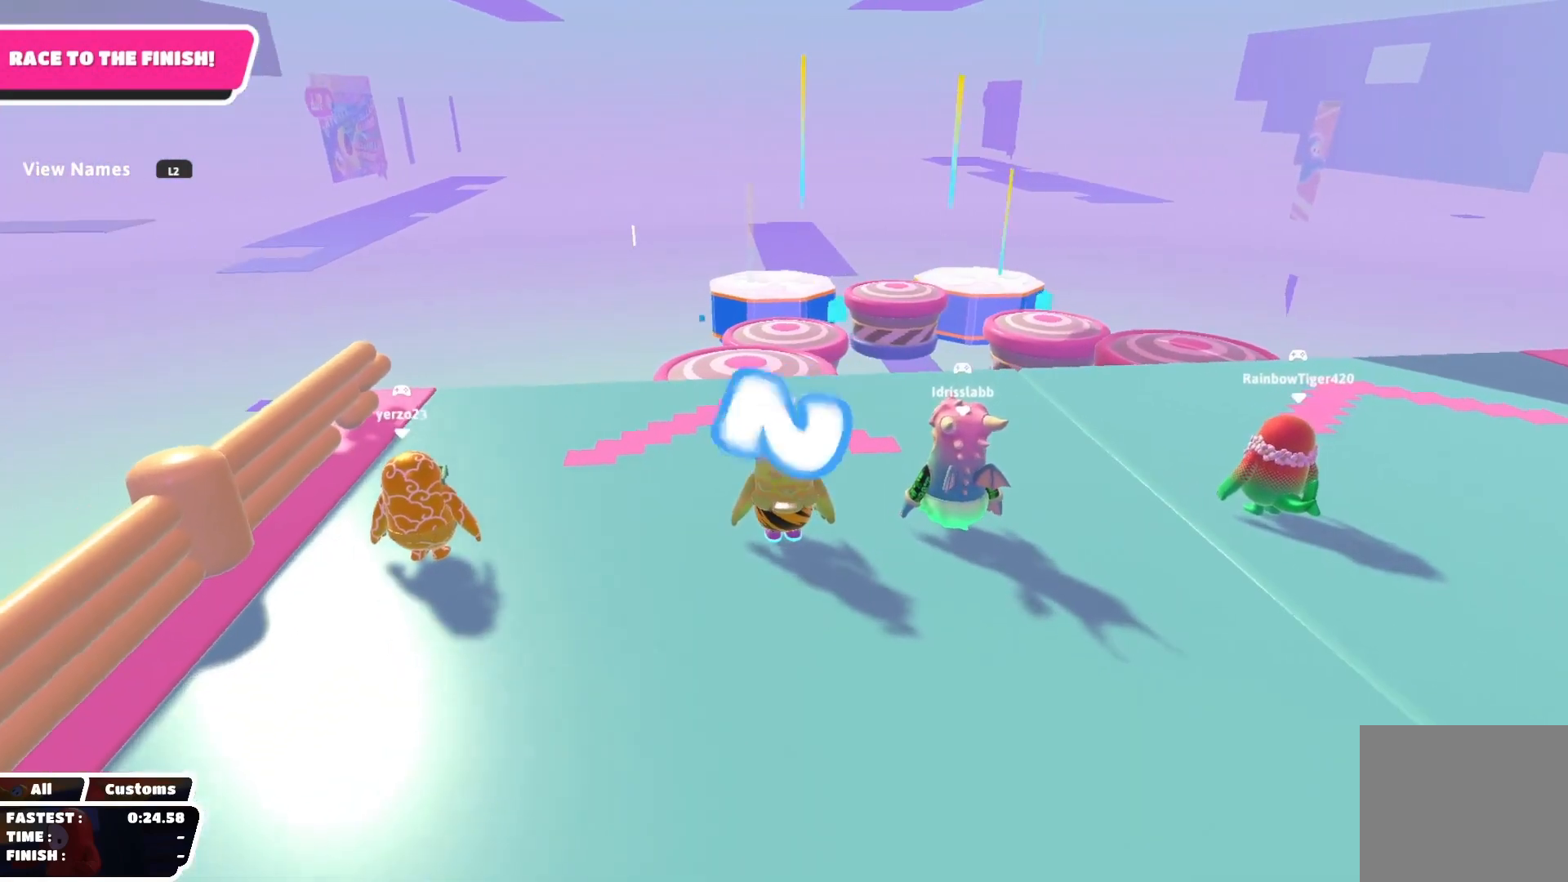
{"buttons": [], "left_stick": "up", "right_stick": "down-right", "events": [[83, "right_stick", "down"], [217, "right_stick", "center"], [333, "left_stick", "up-right"], [417, "right_stick", "down-right"], [433, "left_stick", "up"]]}
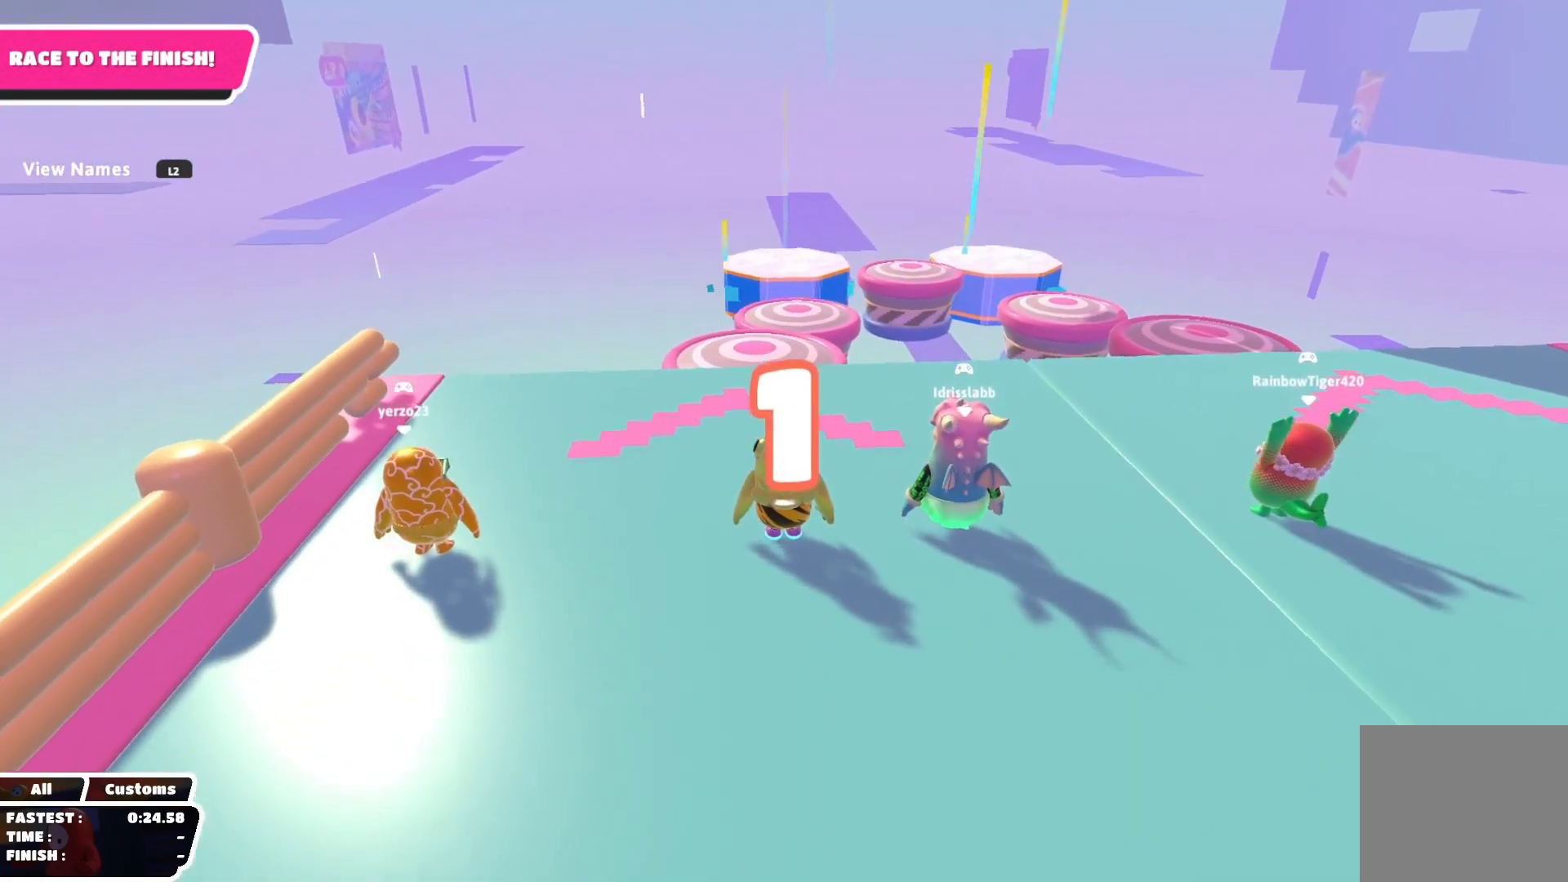
{"buttons": [], "left_stick": "up", "right_stick": "center", "events": [[50, "right_stick", "center"]]}
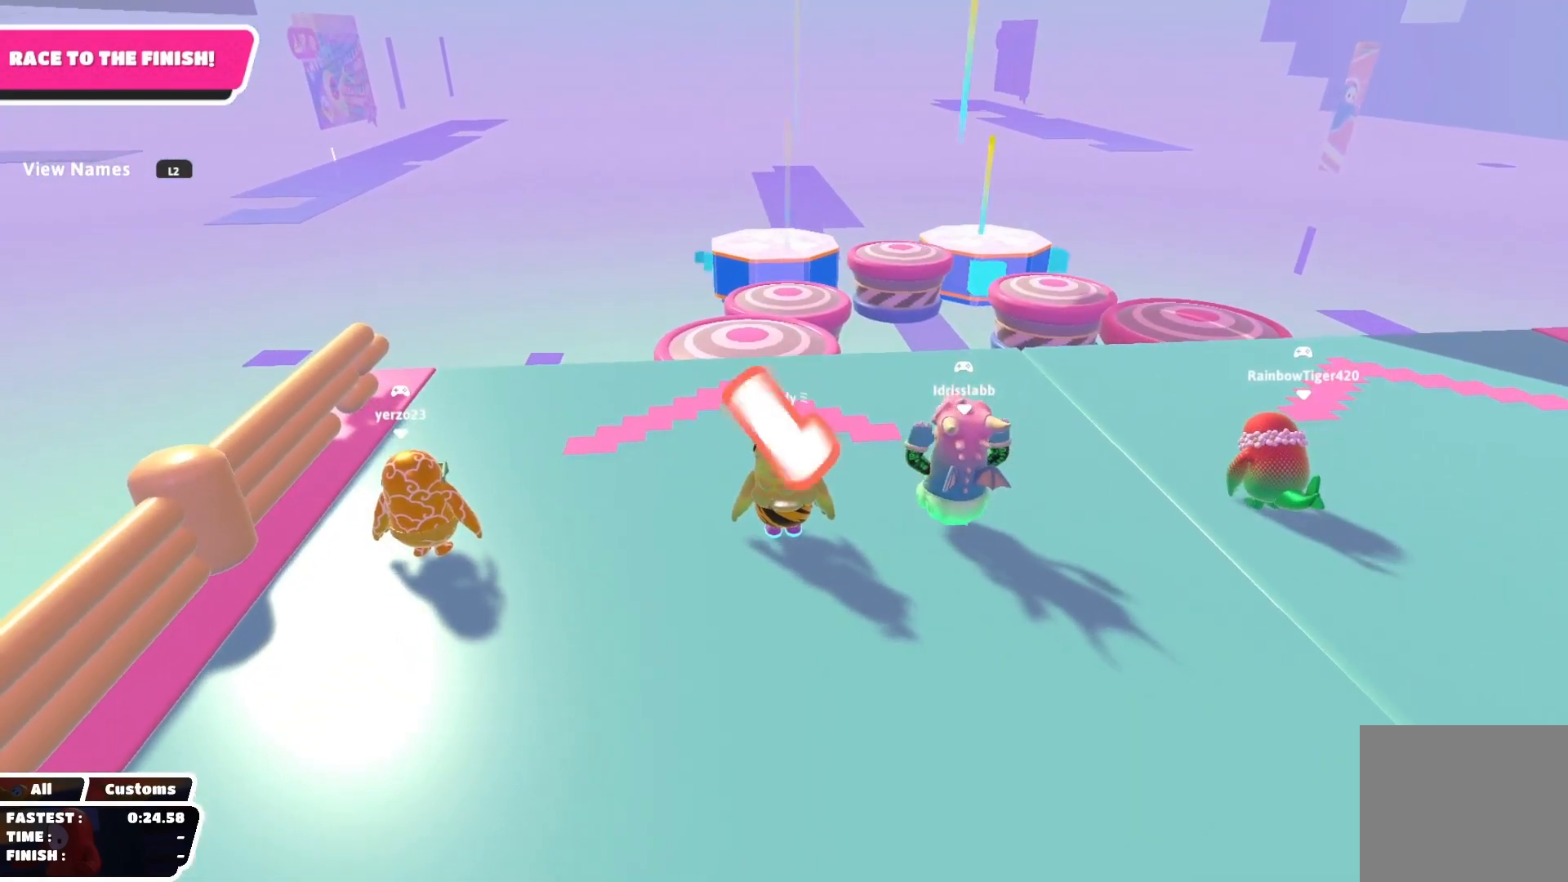
{"buttons": [], "left_stick": "up", "right_stick": "center", "events": []}
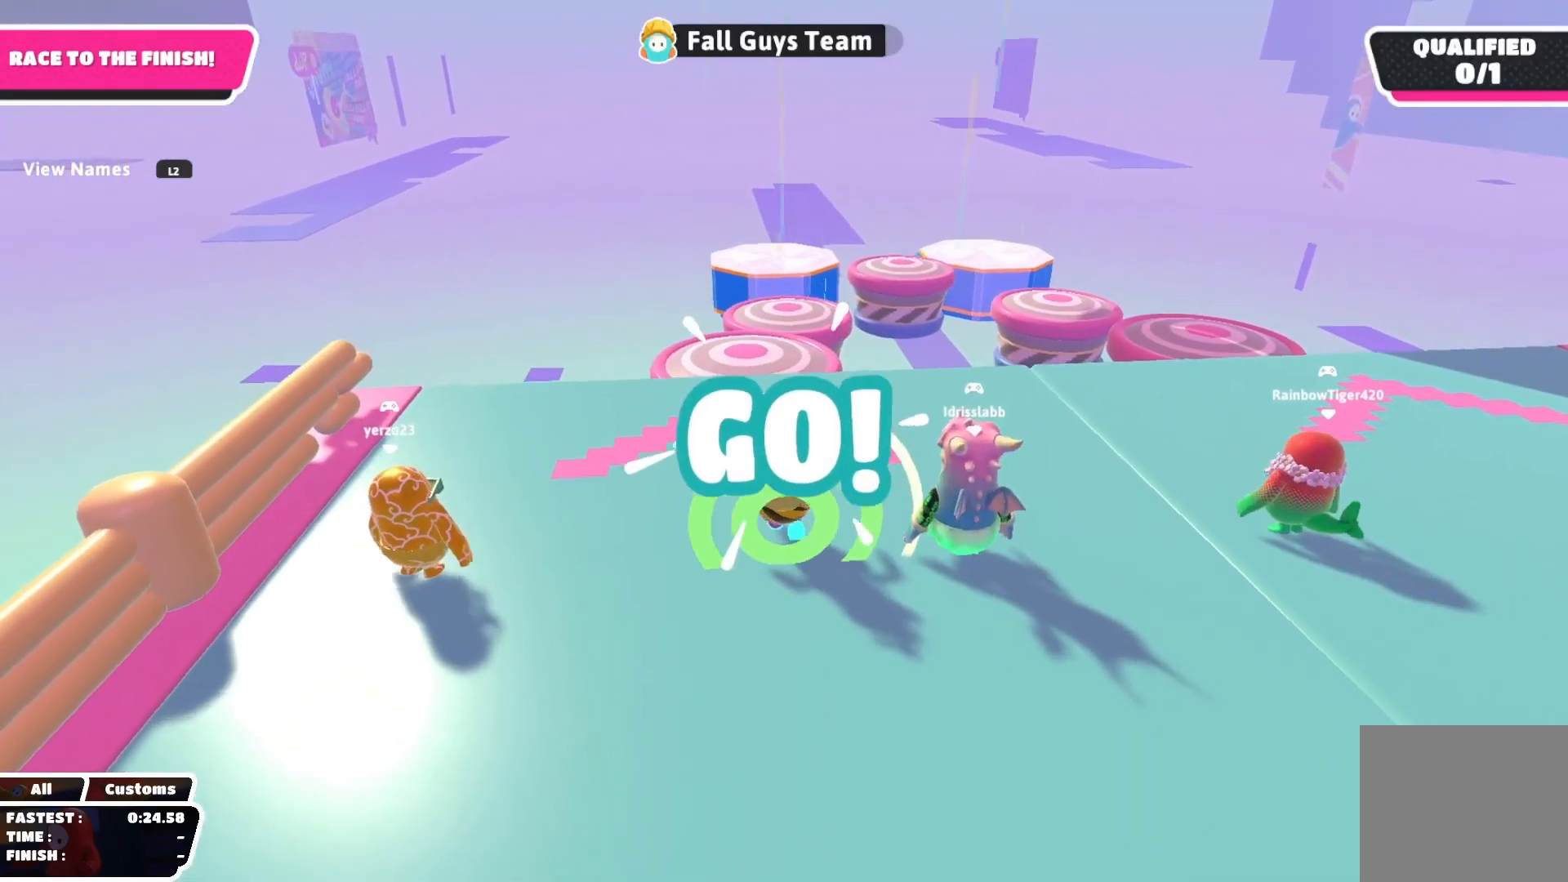
{"buttons": [], "left_stick": "up", "right_stick": "center", "events": [[117, "right_stick", "down"], [417, "right_stick", "center"]]}
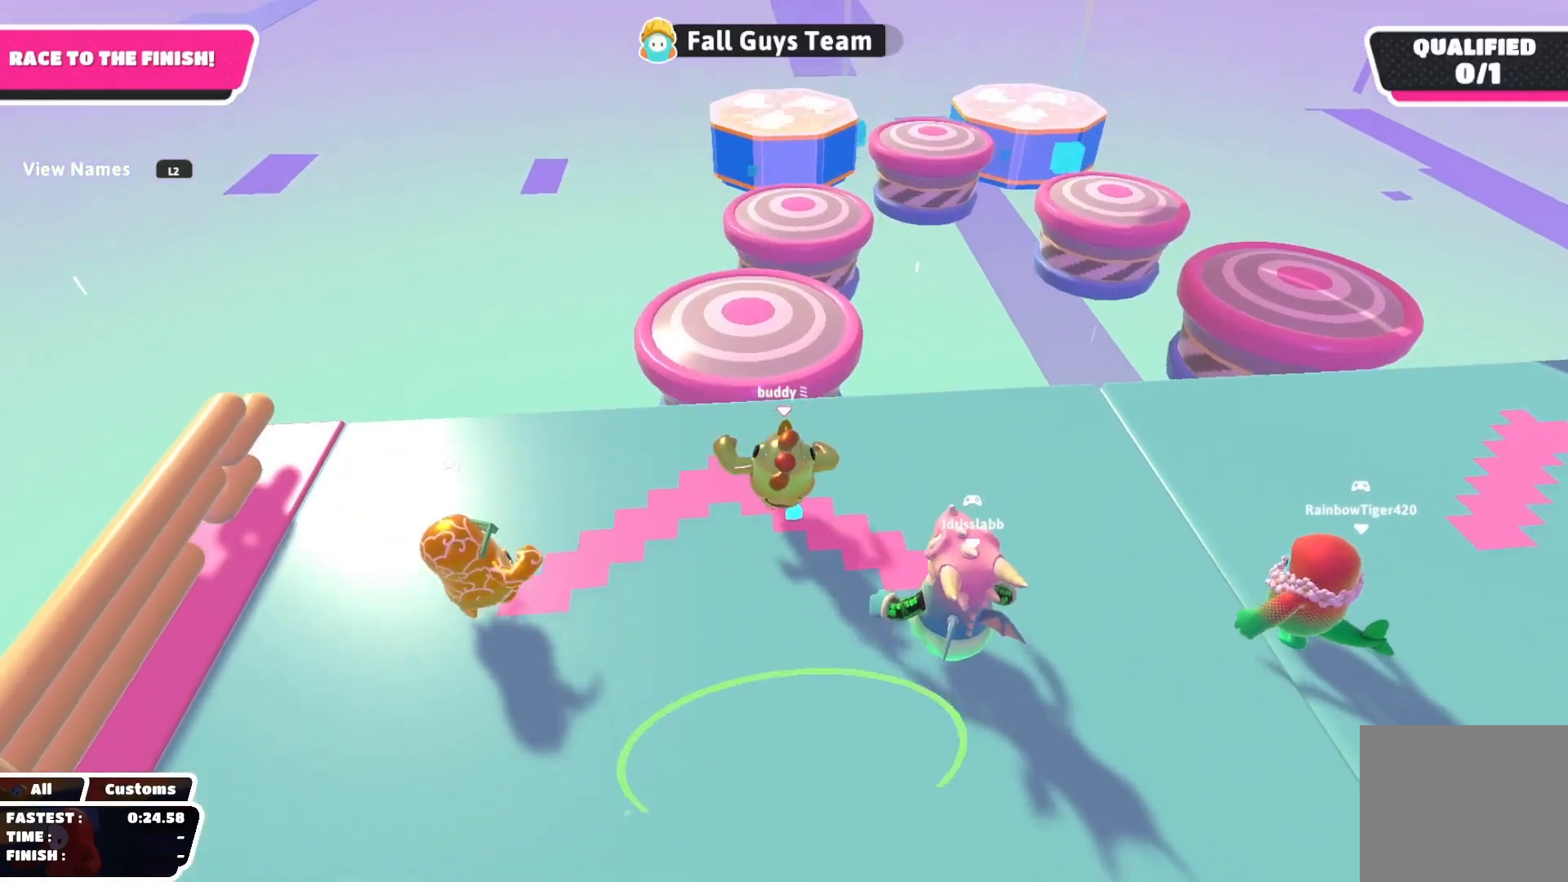
{"buttons": [], "left_stick": "down", "right_stick": "center", "events": [[83, "CROSS", "down"], [200, "CROSS", "up"], [267, "SQUARE", "down"], [400, "left_stick", "left"], [500, "SQUARE", "up"], [500, "left_stick", "down"]]}
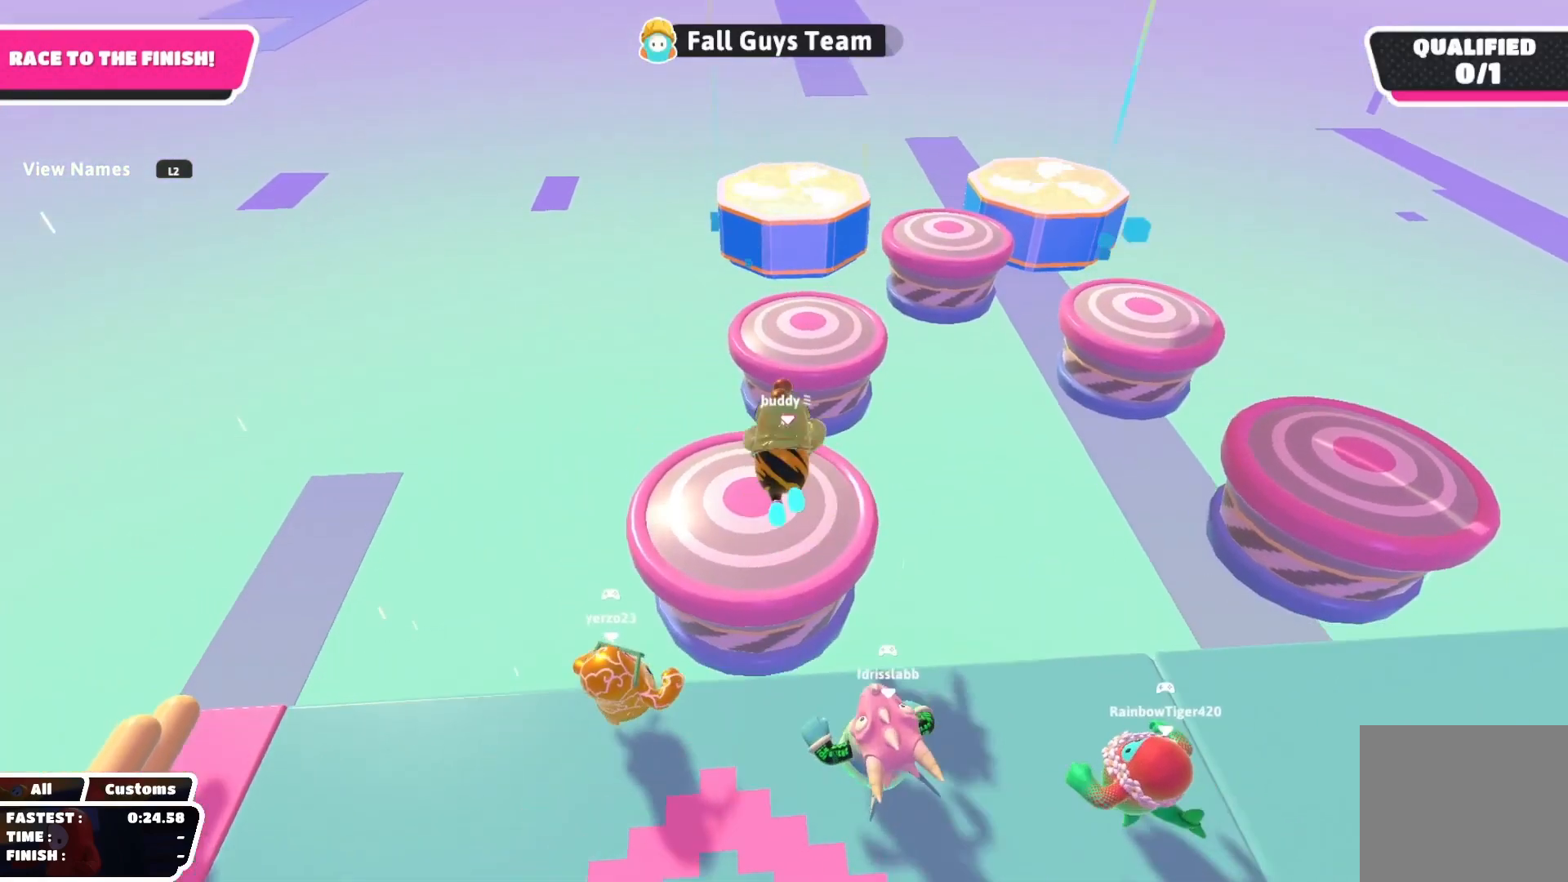
{"buttons": ["SQUARE"], "left_stick": "up-right", "right_stick": "center", "events": [[67, "left_stick", "down-right"], [200, "left_stick", "up-right"], [500, "SQUARE", "down"]]}
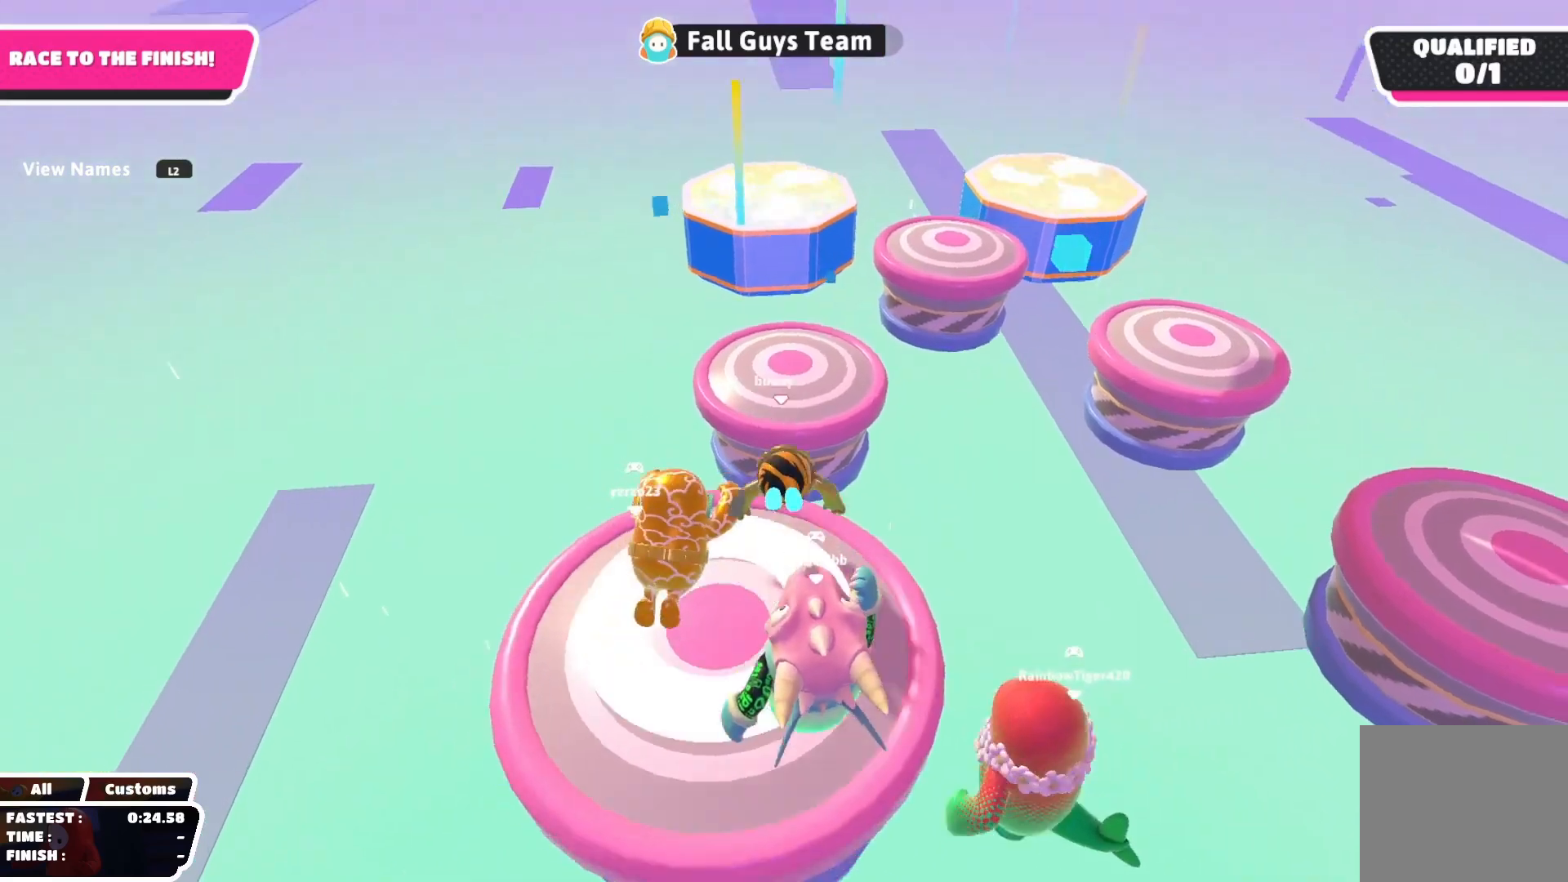
{"buttons": [], "left_stick": "up-right", "right_stick": "down-right", "events": [[17, "left_stick", "up-left"], [117, "left_stick", "down-left"], [183, "SQUARE", "up"], [217, "left_stick", "down"], [400, "right_stick", "down-right"], [450, "left_stick", "up-right"]]}
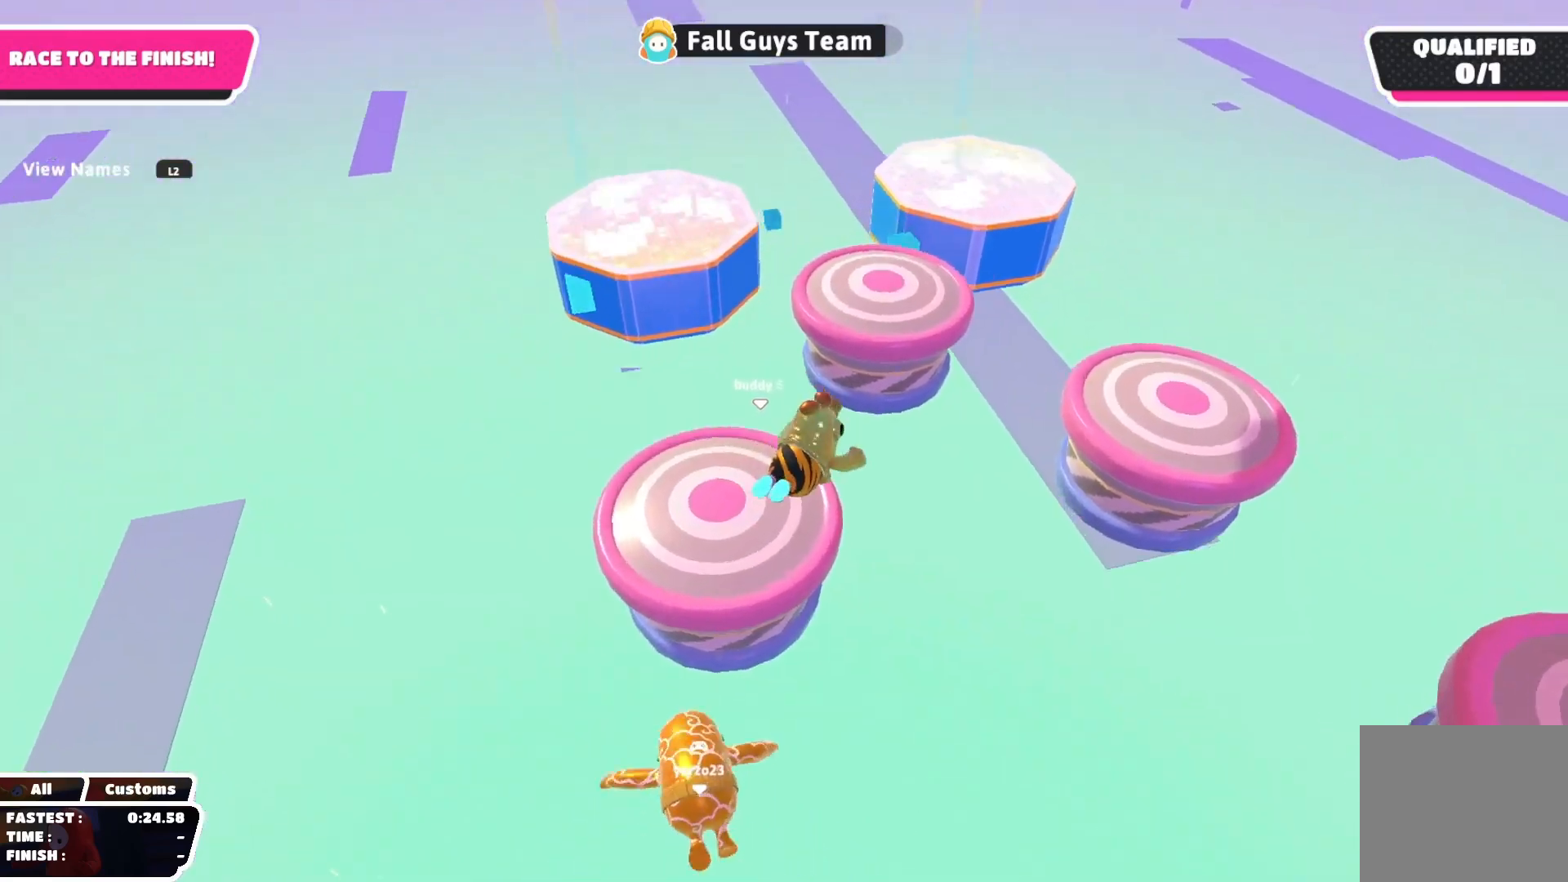
{"buttons": ["SQUARE"], "left_stick": "up", "right_stick": "center", "events": [[50, "right_stick", "center"], [283, "left_stick", "up"], [367, "SQUARE", "down"]]}
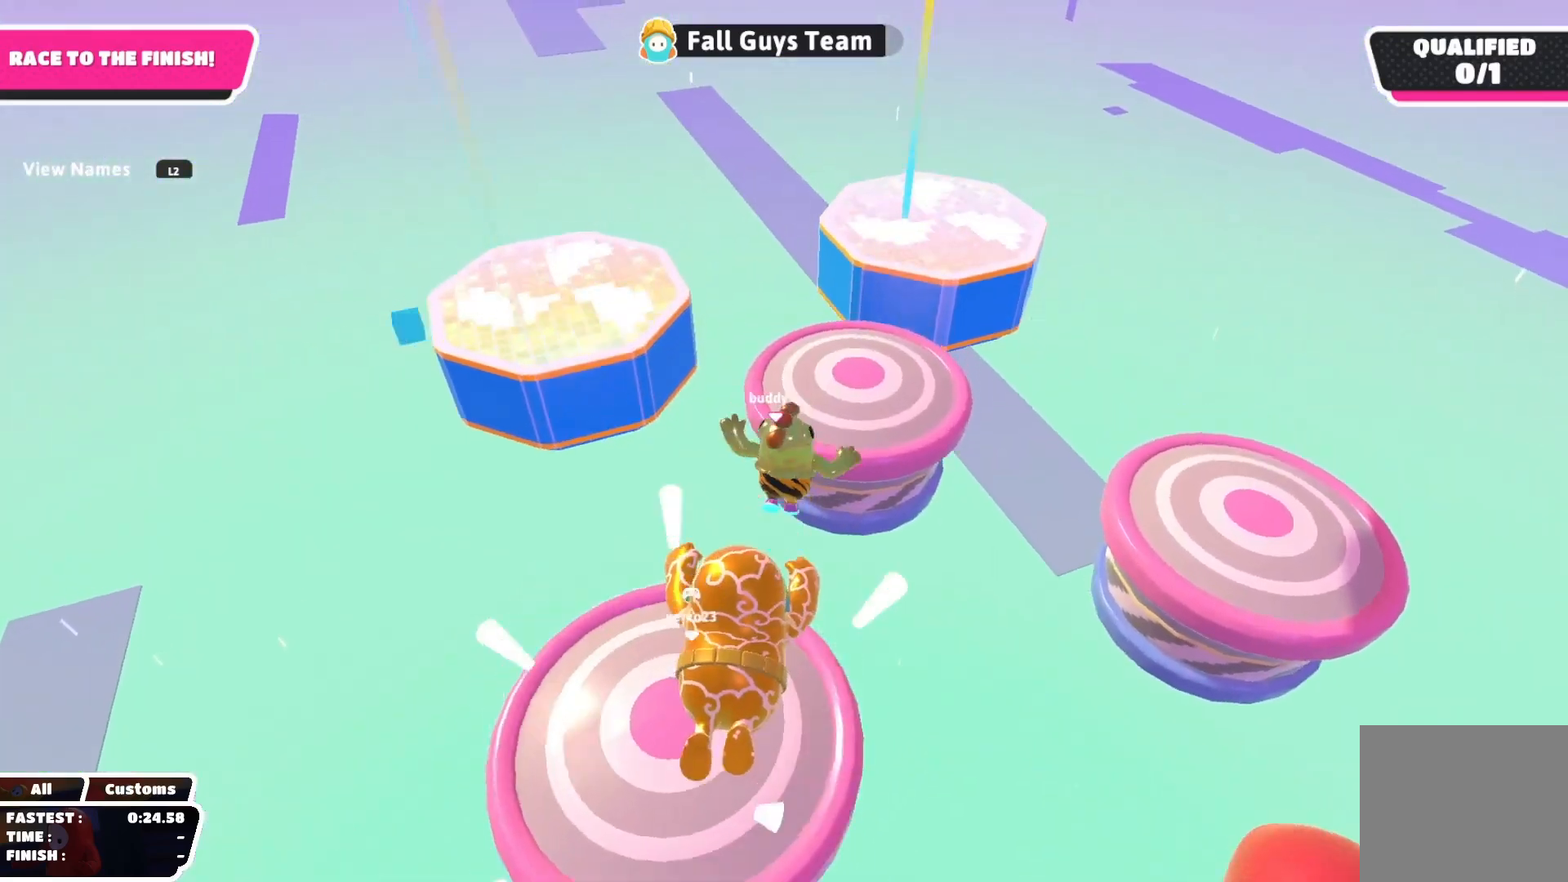
{"buttons": [], "left_stick": "left", "right_stick": "center", "events": [[17, "SQUARE", "up"], [283, "left_stick", "left"]]}
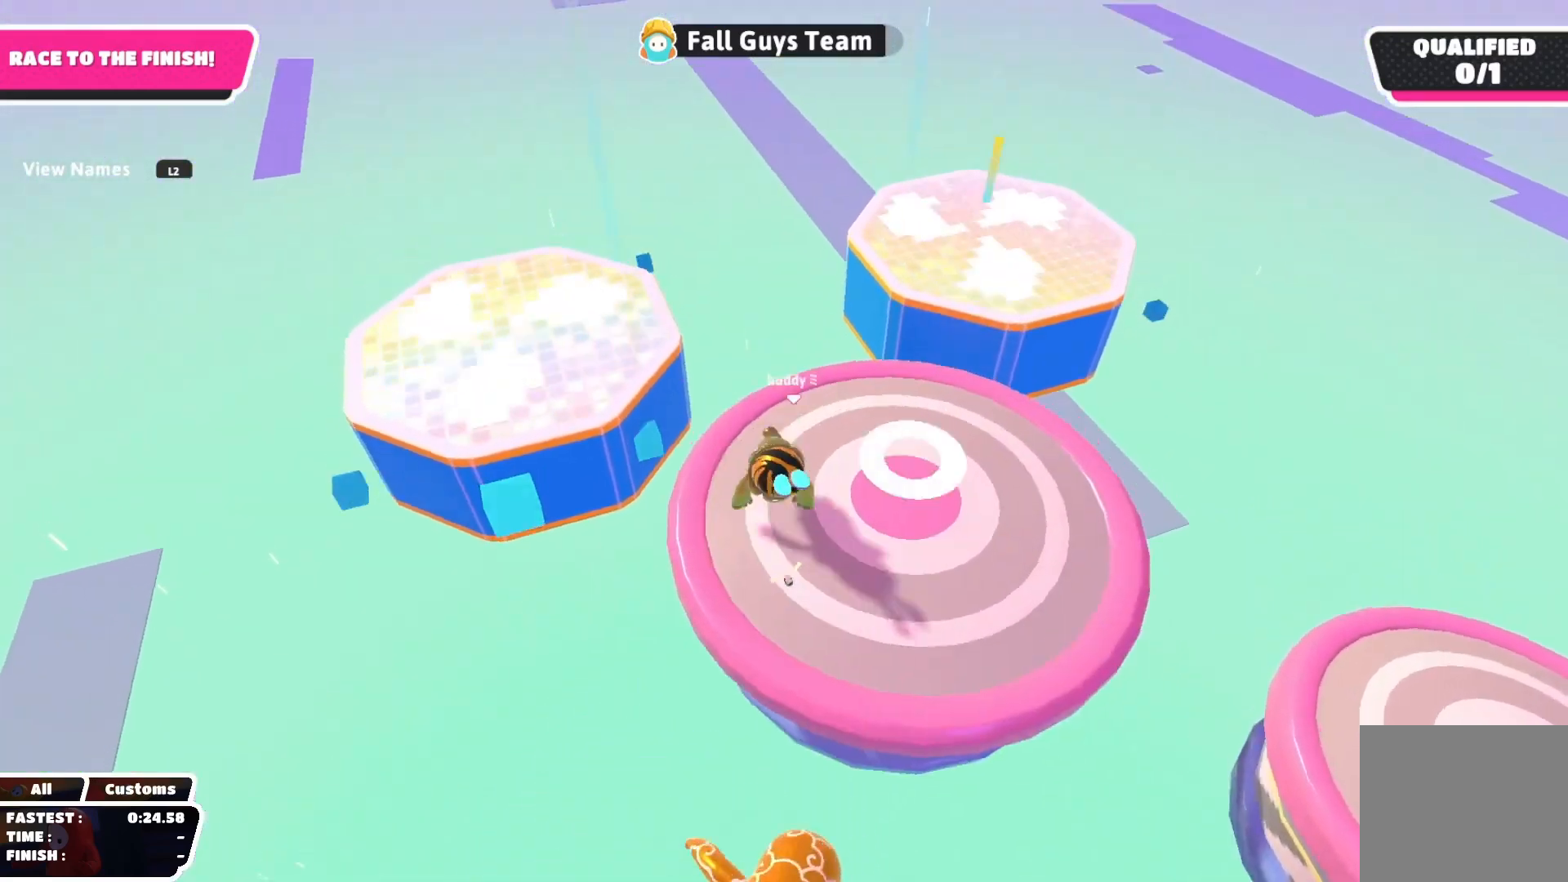
{"buttons": [], "left_stick": "center", "right_stick": "down", "events": [[283, "right_stick", "down"], [467, "left_stick", "center"]]}
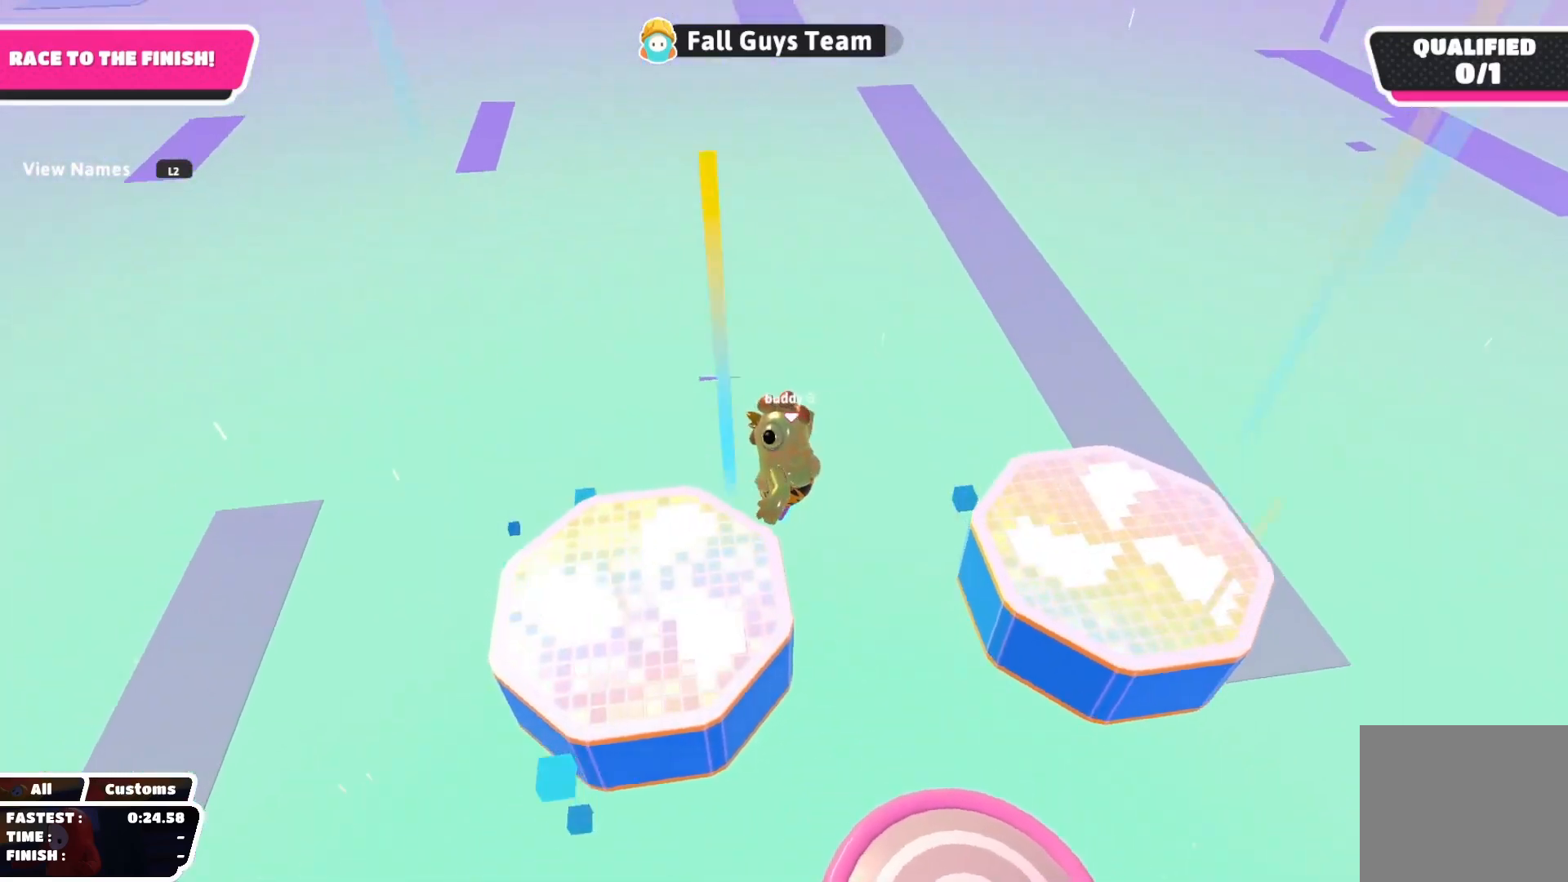
{"buttons": [], "left_stick": "up-left", "right_stick": "center", "events": [[50, "left_stick", "right"], [83, "right_stick", "center"], [383, "left_stick", "up-left"]]}
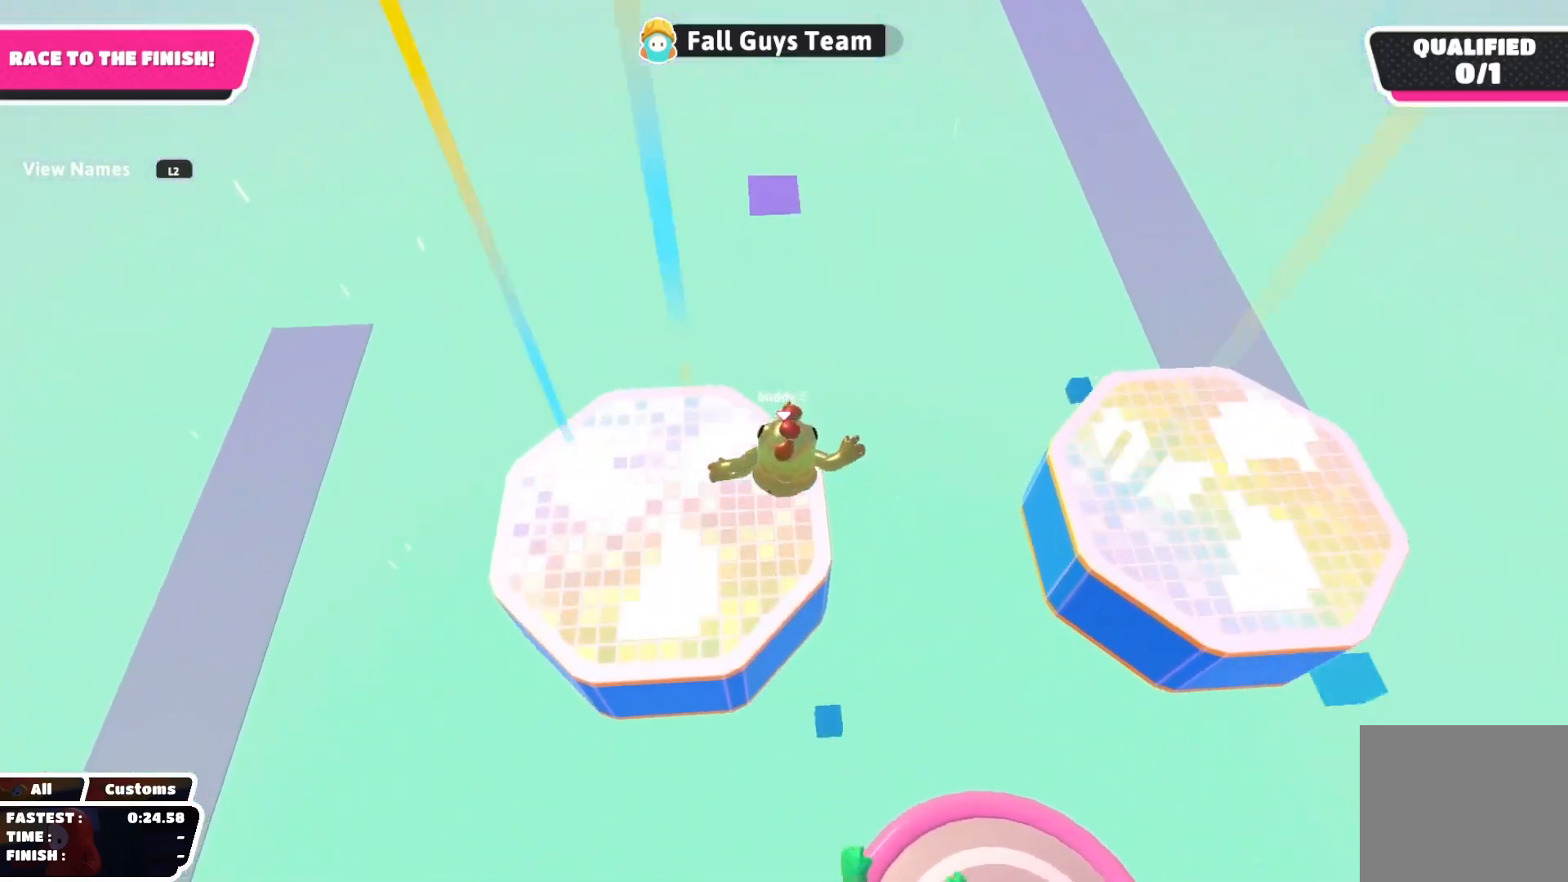
{"buttons": [], "left_stick": "down", "right_stick": "center", "events": [[217, "CROSS", "down"], [250, "left_stick", "center"], [300, "CROSS", "up"], [333, "left_stick", "down"], [367, "CROSS", "down"], [483, "CROSS", "up"]]}
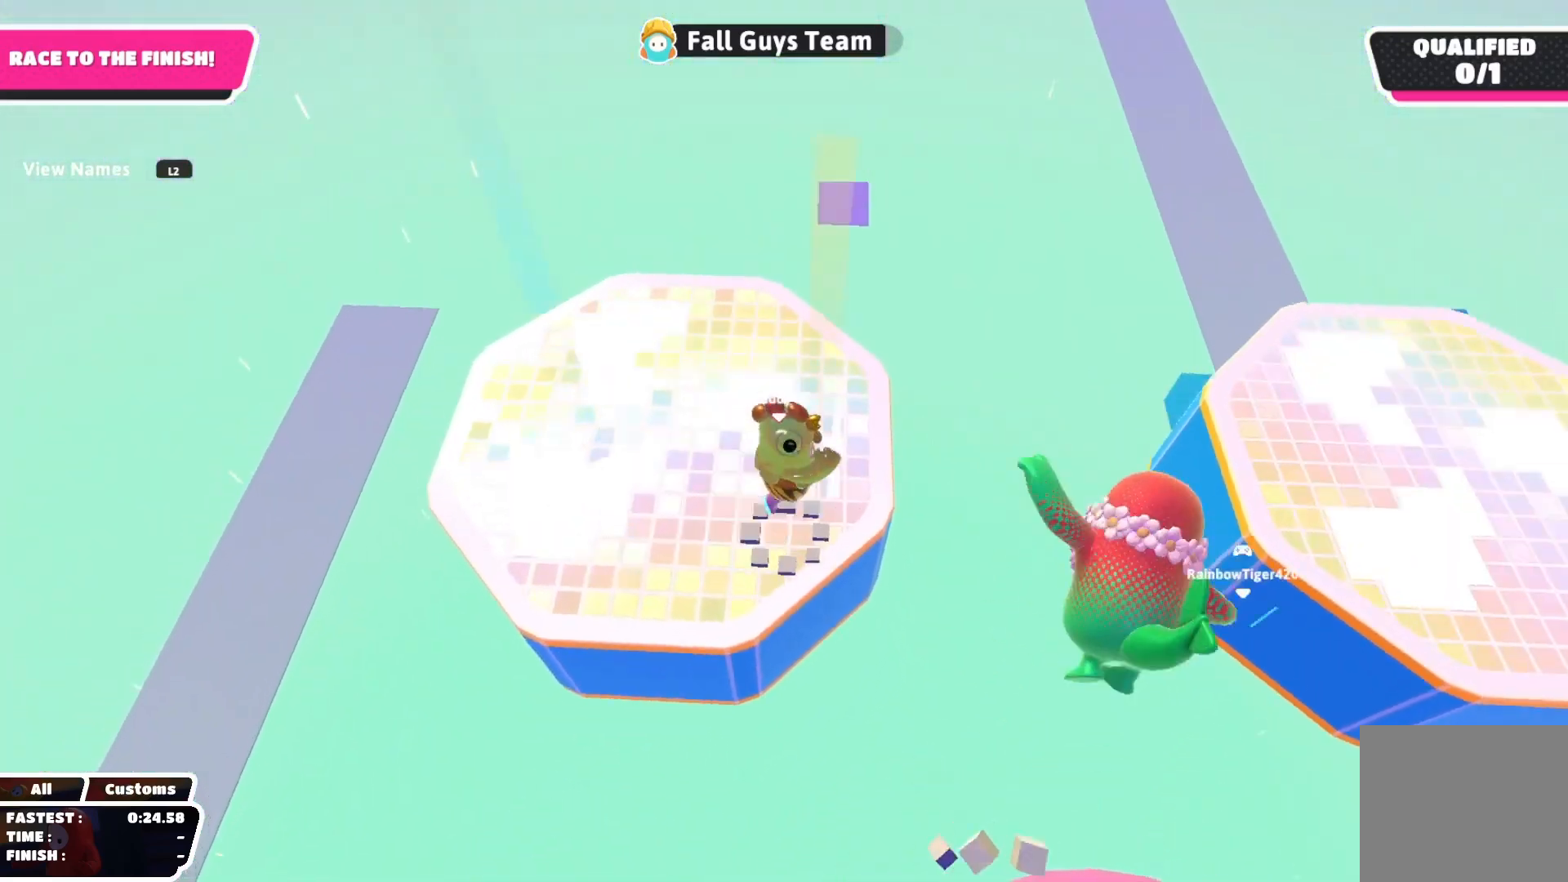
{"buttons": [], "left_stick": "center", "right_stick": "center", "events": [[17, "left_stick", "center"]]}
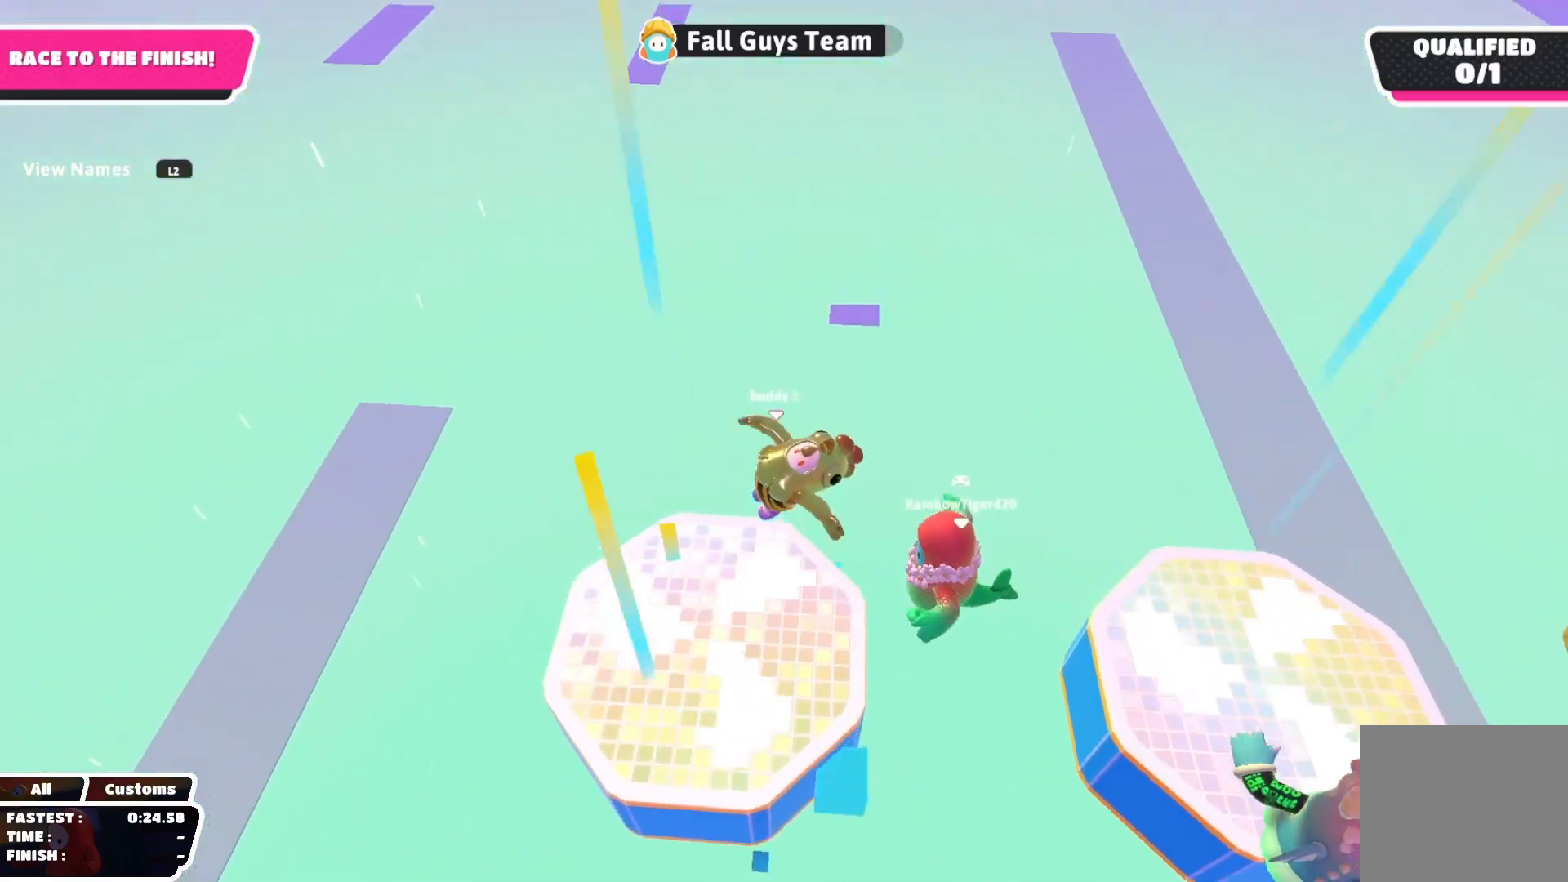
{"buttons": [], "left_stick": "center", "right_stick": "center", "events": []}
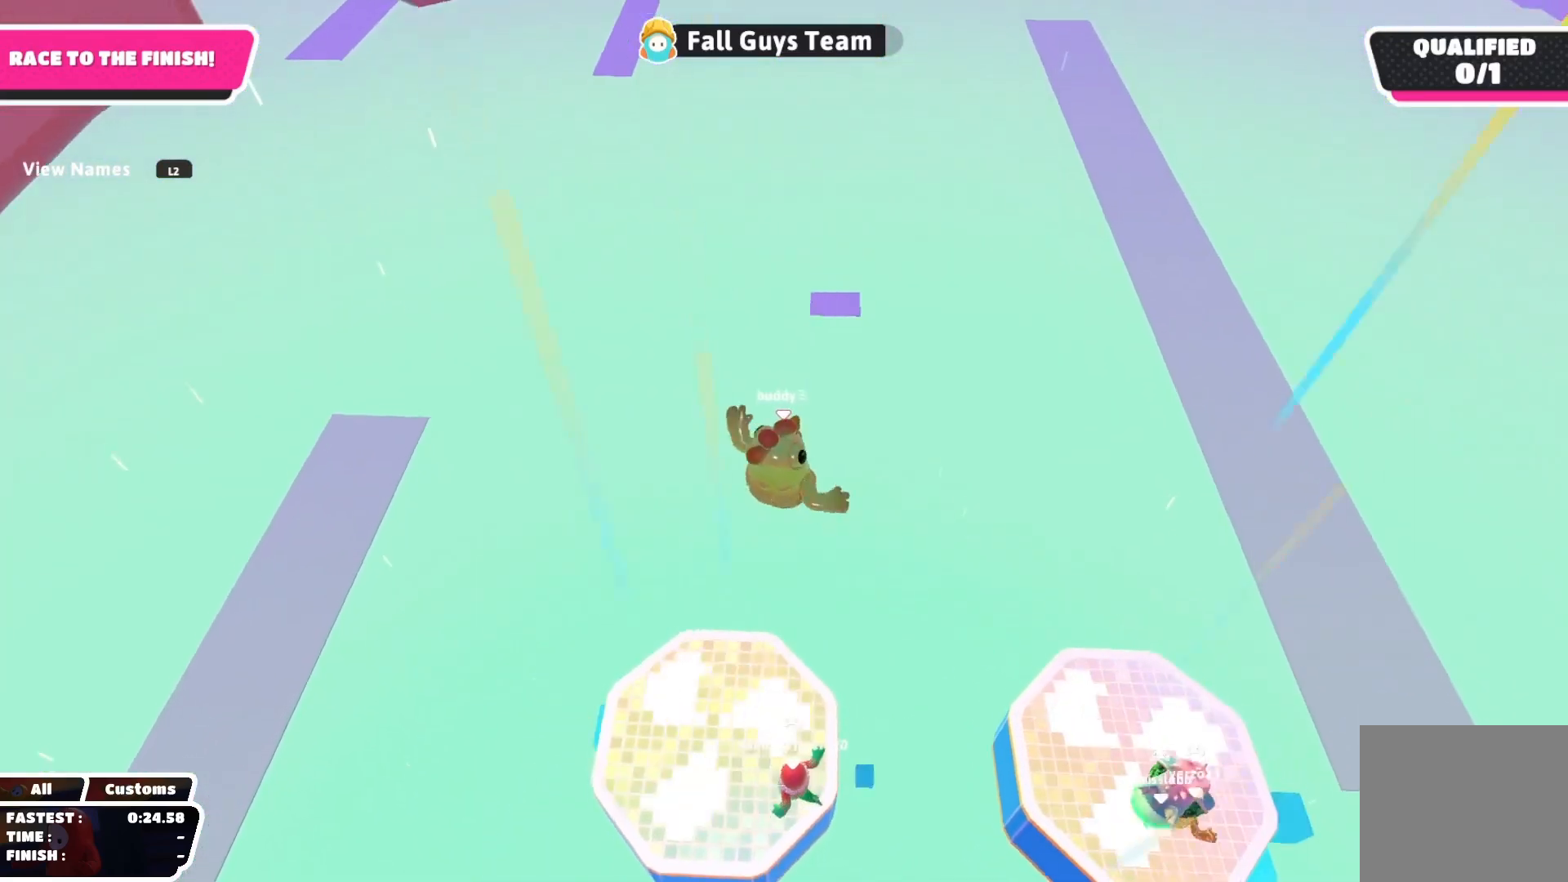
{"buttons": [], "left_stick": "up", "right_stick": "center", "events": [[167, "left_stick", "left"], [417, "left_stick", "up"]]}
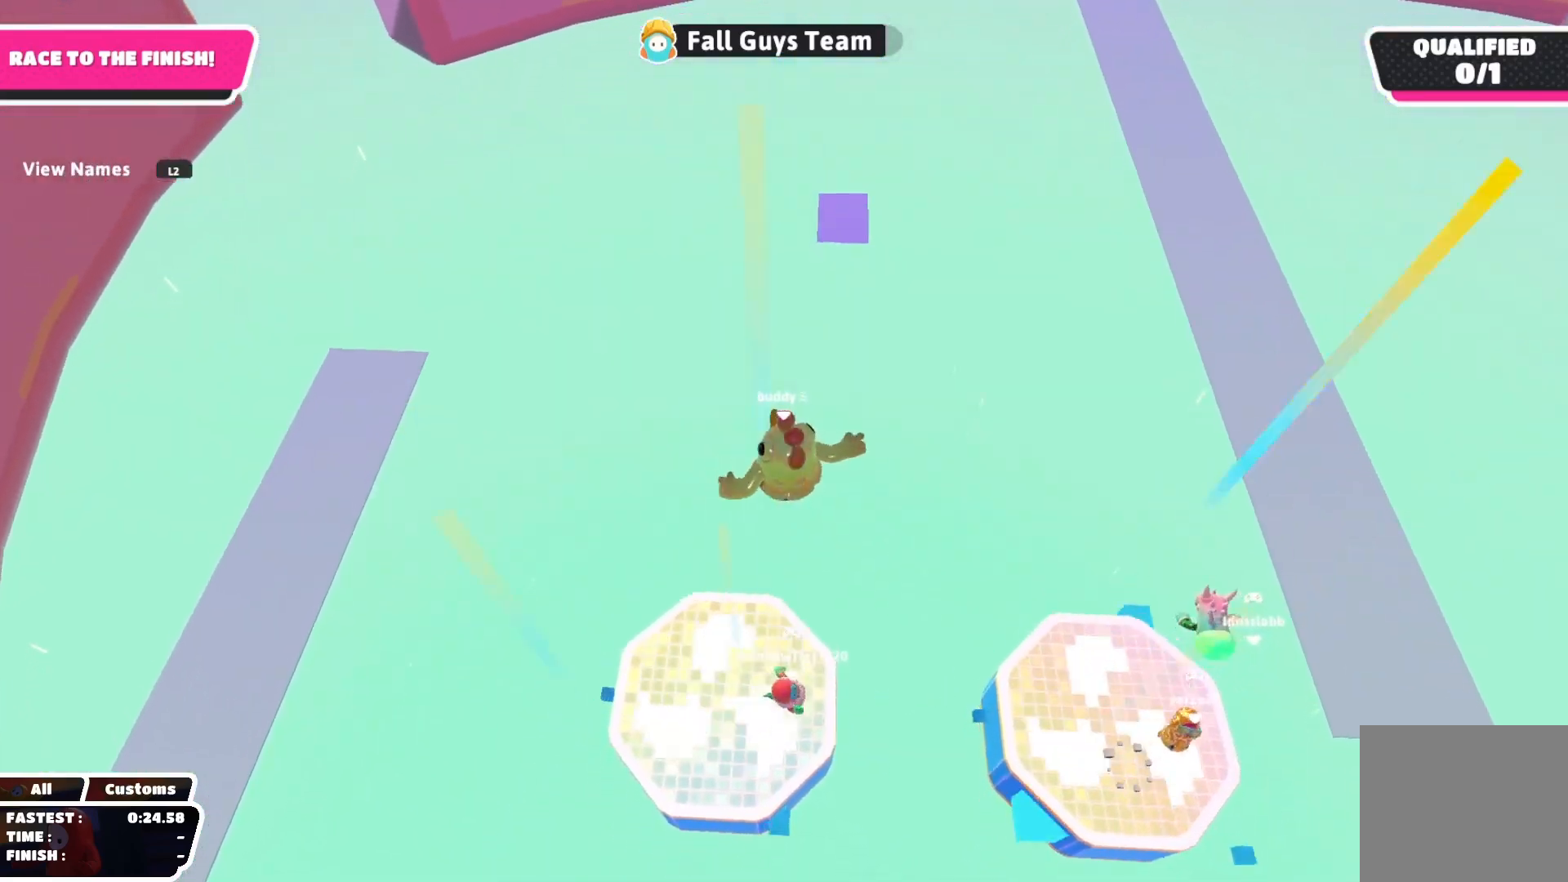
{"buttons": [], "left_stick": "up", "right_stick": "center", "events": [[67, "left_stick", "center"], [333, "left_stick", "up"]]}
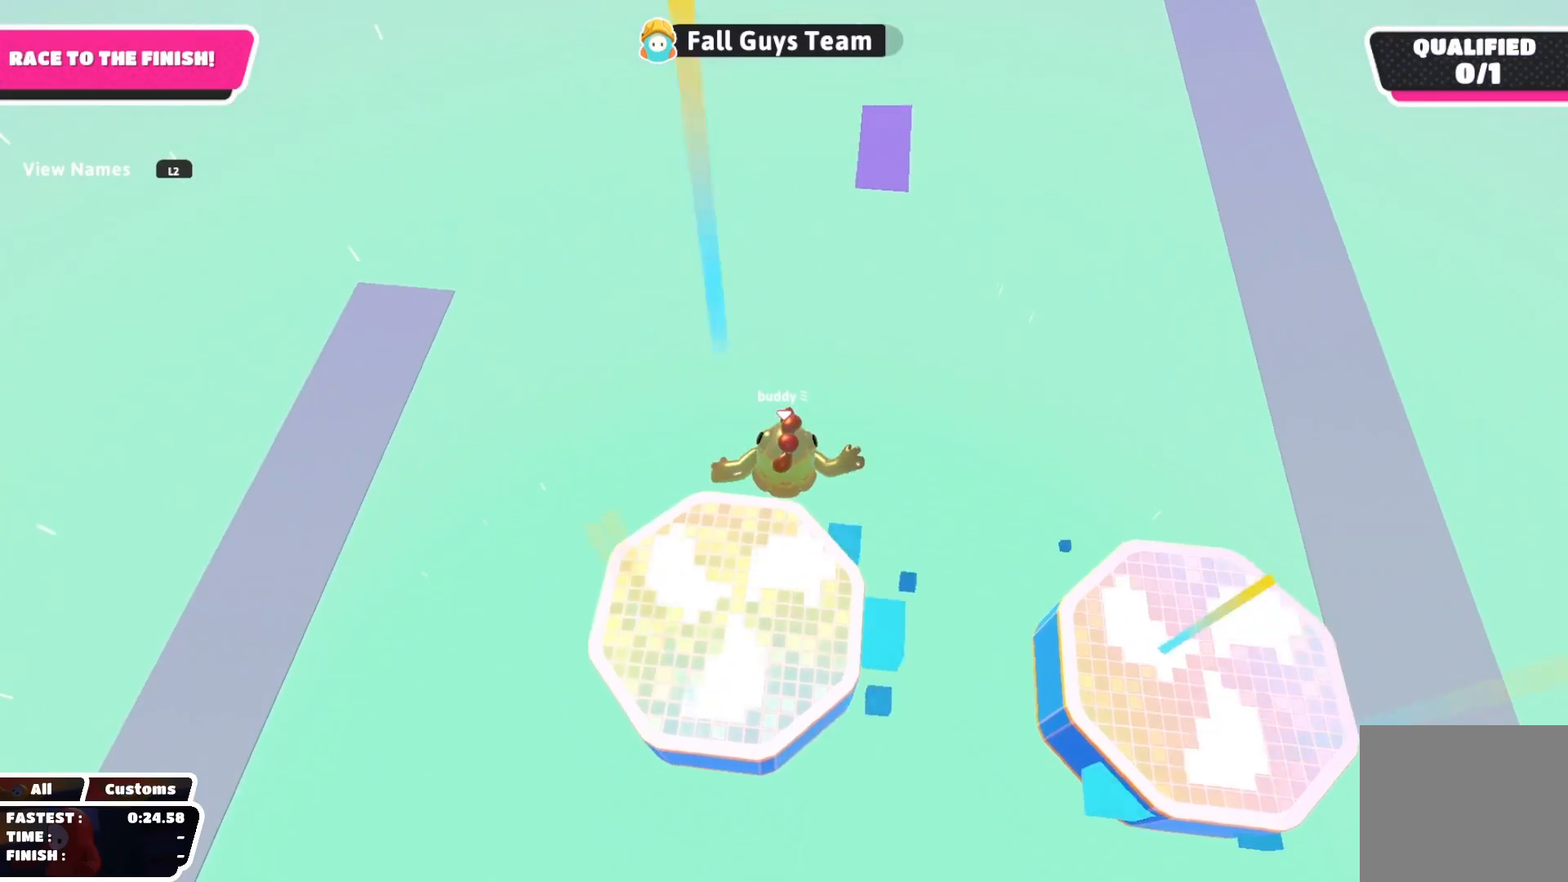
{"buttons": [], "left_stick": "down", "right_stick": "center", "events": [[67, "left_stick", "center"], [283, "left_stick", "down"]]}
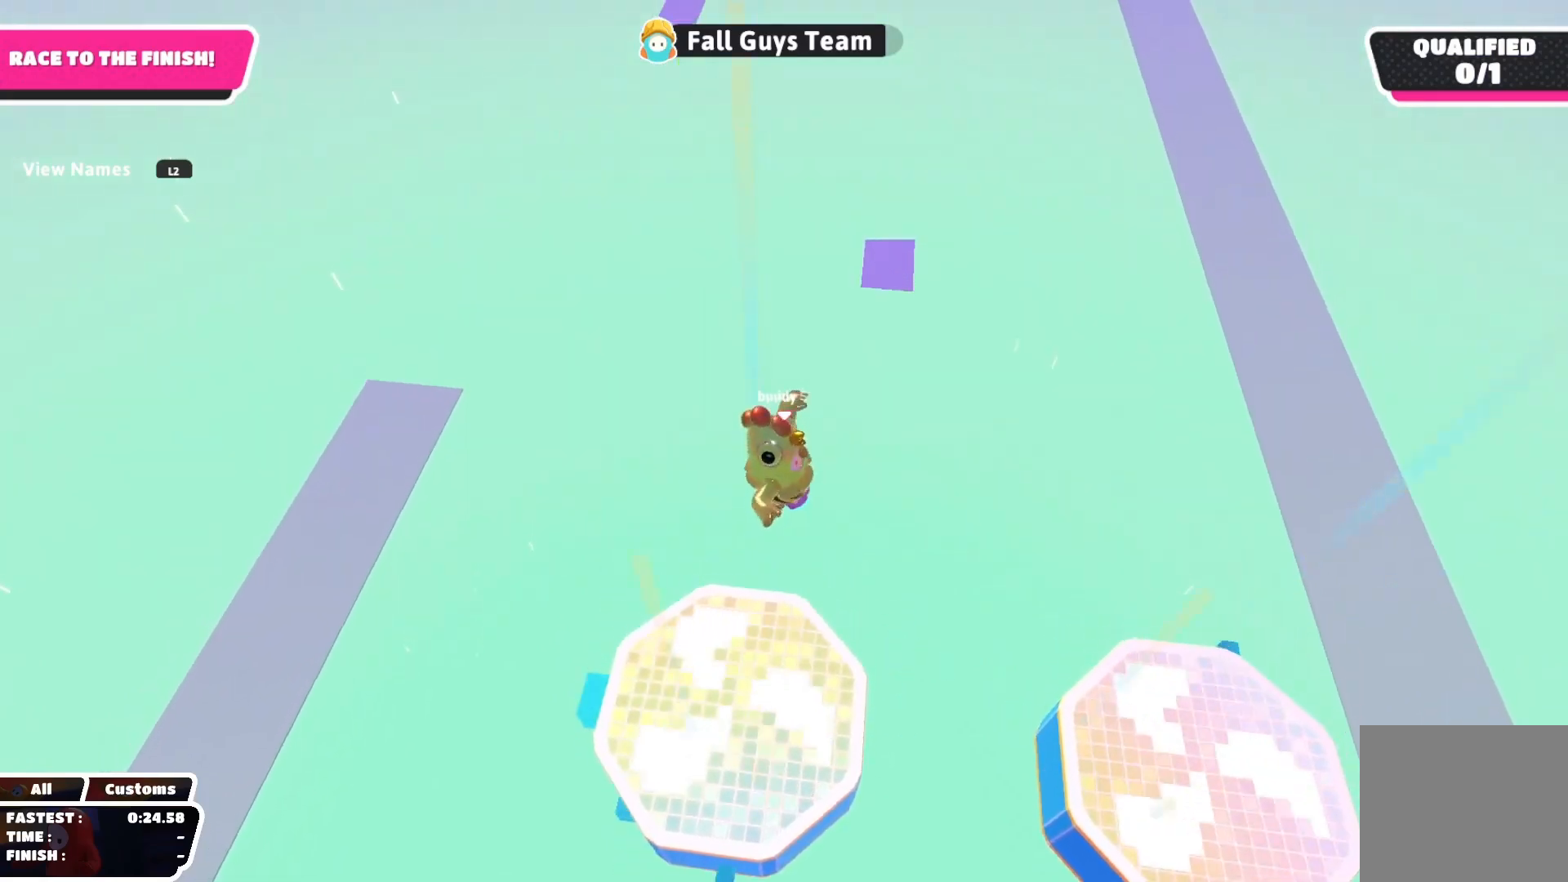
{"buttons": [], "left_stick": "center", "right_stick": "center", "events": [[17, "left_stick", "down-right"], [183, "right_stick", "up"], [283, "right_stick", "center"], [417, "left_stick", "center"]]}
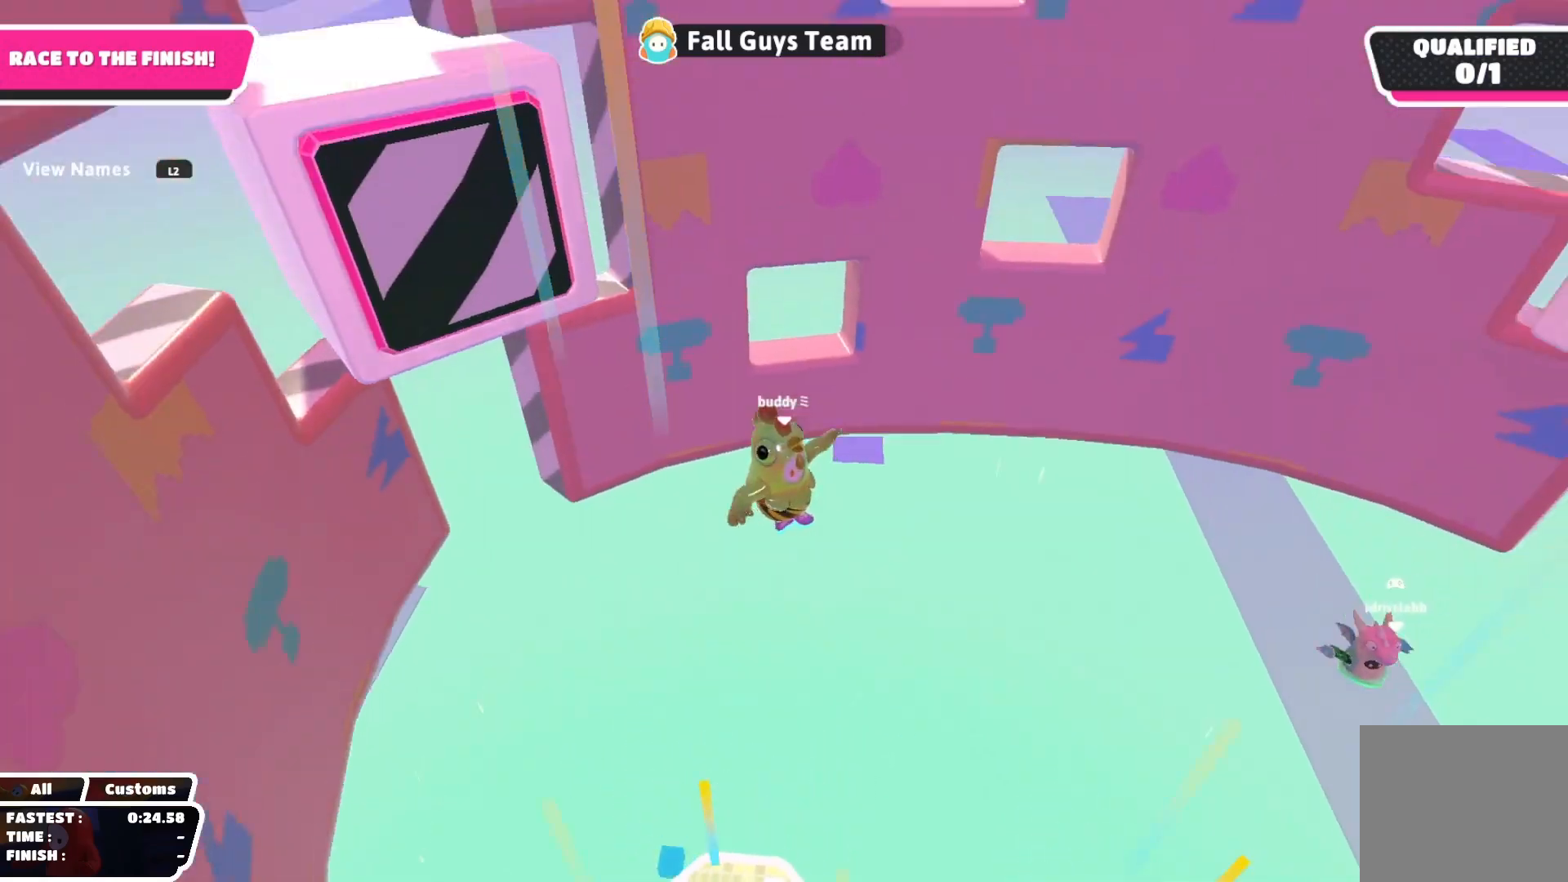
{"buttons": [], "left_stick": "center", "right_stick": "center", "events": []}
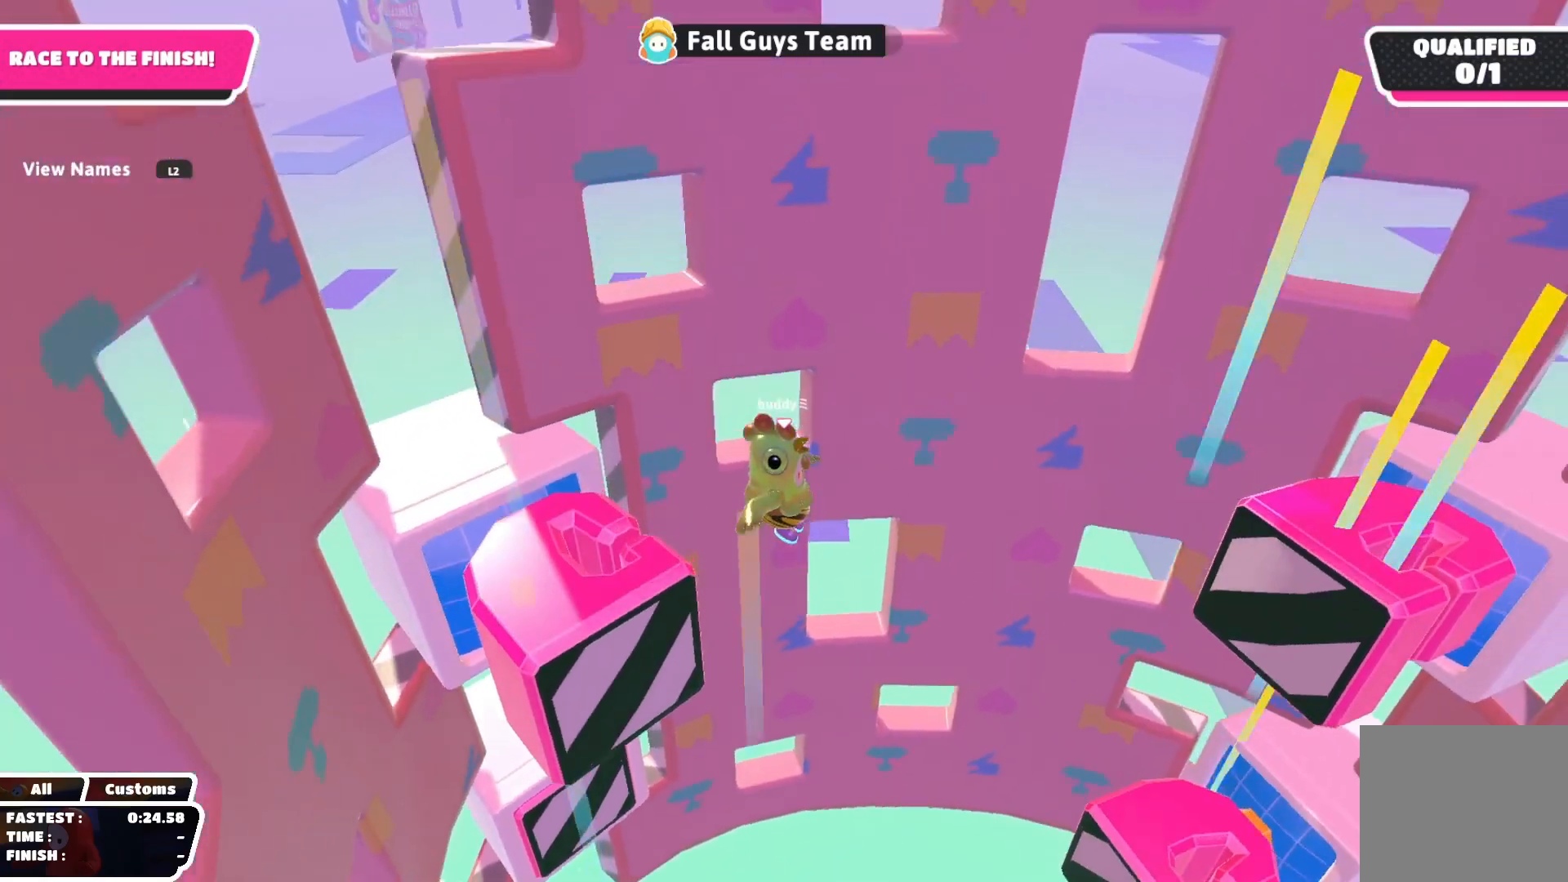
{"buttons": [], "left_stick": "up-left", "right_stick": "center", "events": [[167, "left_stick", "up-left"]]}
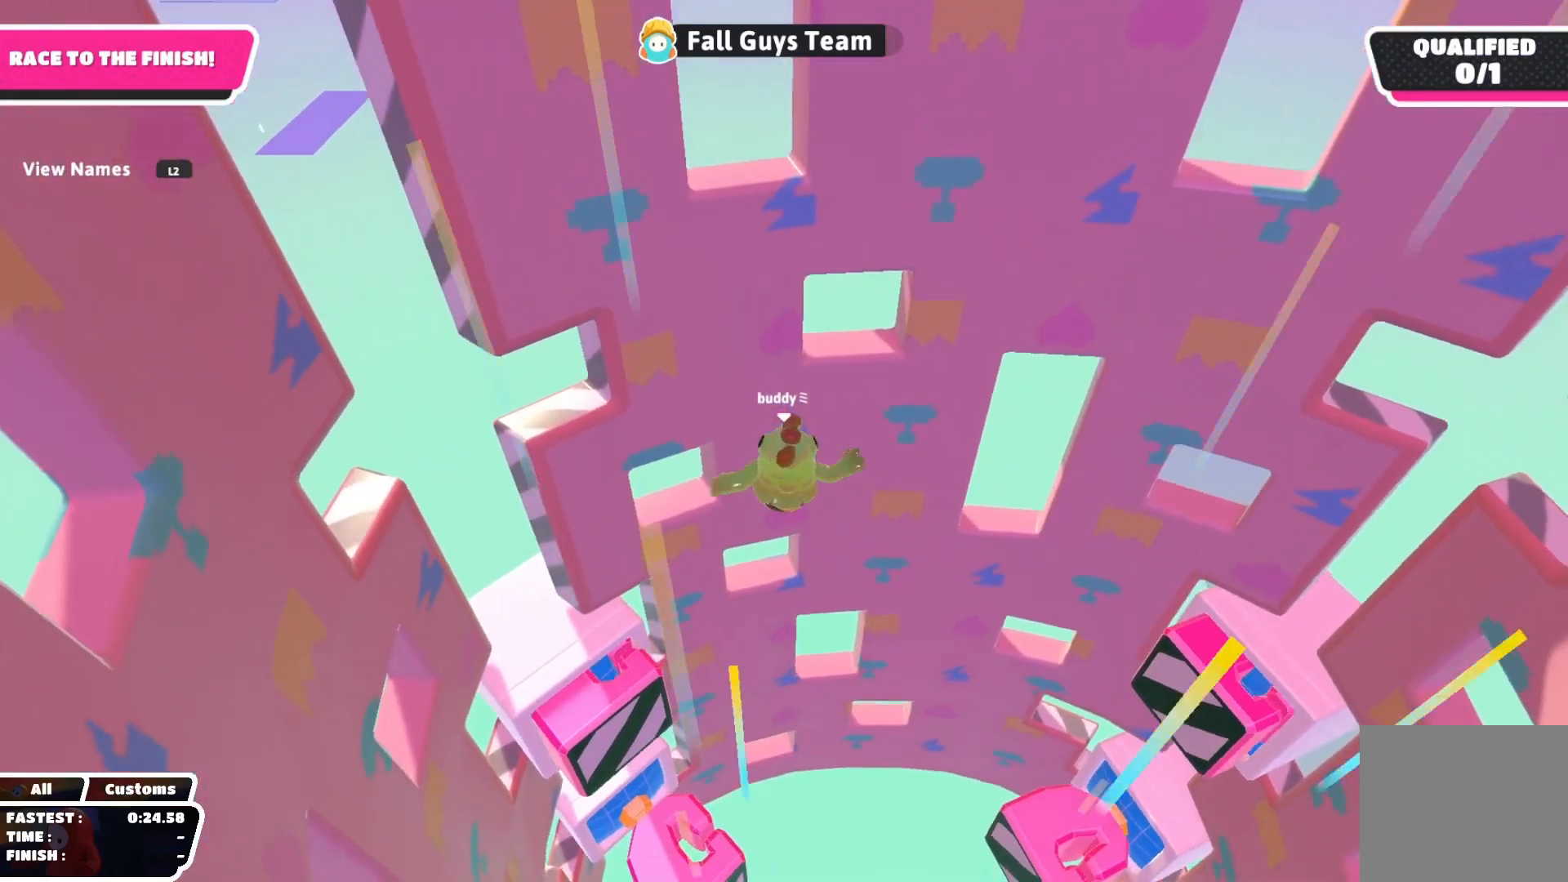
{"buttons": [], "left_stick": "up-left", "right_stick": "center", "events": [[17, "left_stick", "left"], [117, "left_stick", "down"], [317, "left_stick", "left"], [450, "left_stick", "up-left"]]}
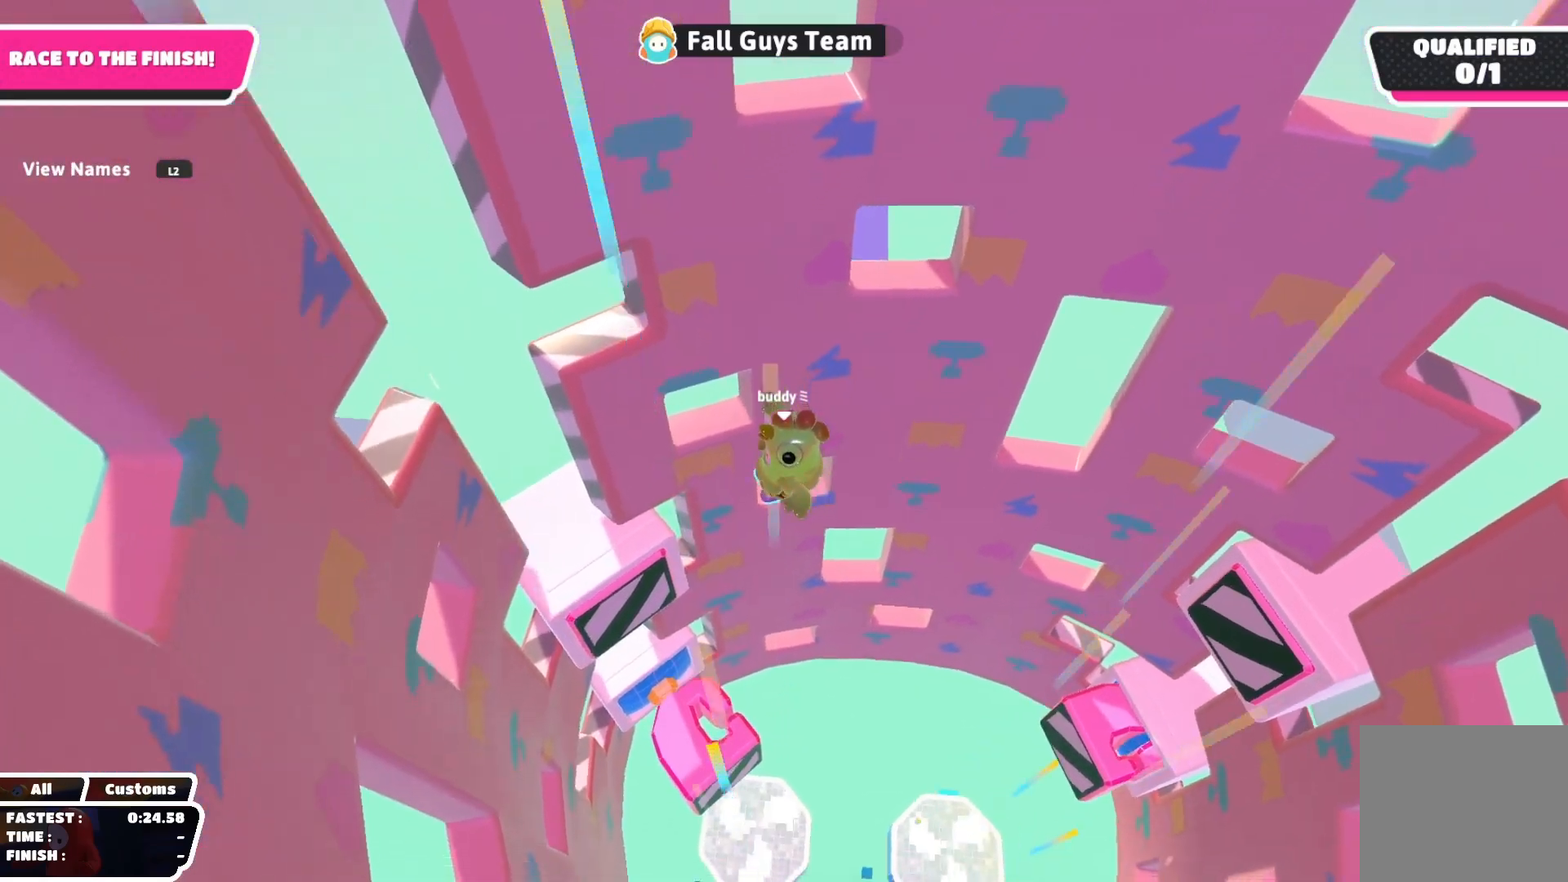
{"buttons": [], "left_stick": "down", "right_stick": "center", "events": [[133, "left_stick", "down"]]}
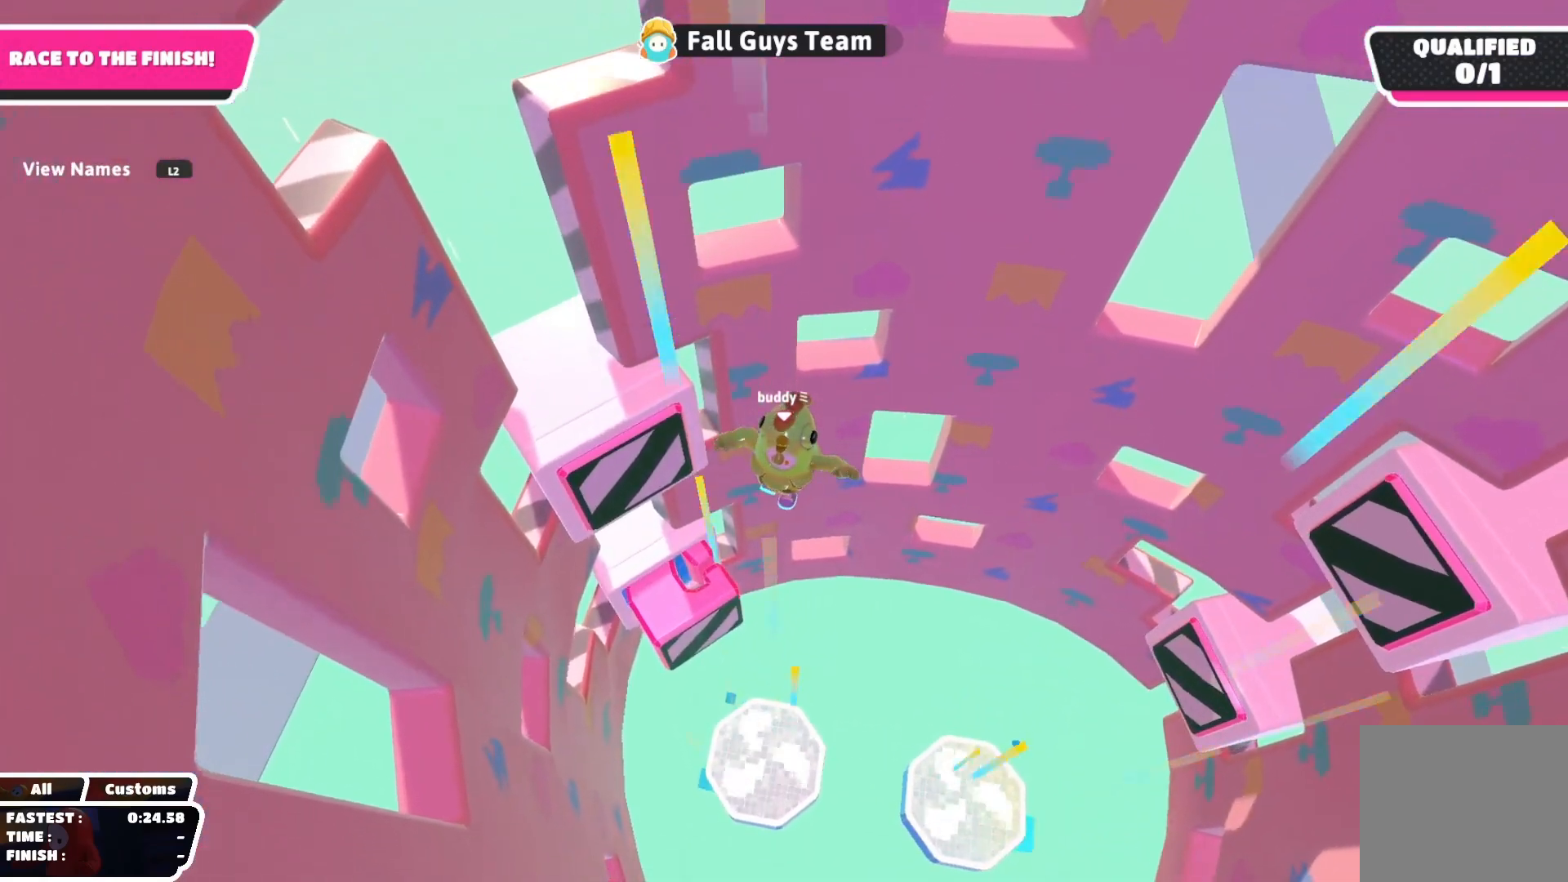
{"buttons": [], "left_stick": "center", "right_stick": "center", "events": [[17, "left_stick", "center"], [133, "right_stick", "right"], [333, "right_stick", "center"]]}
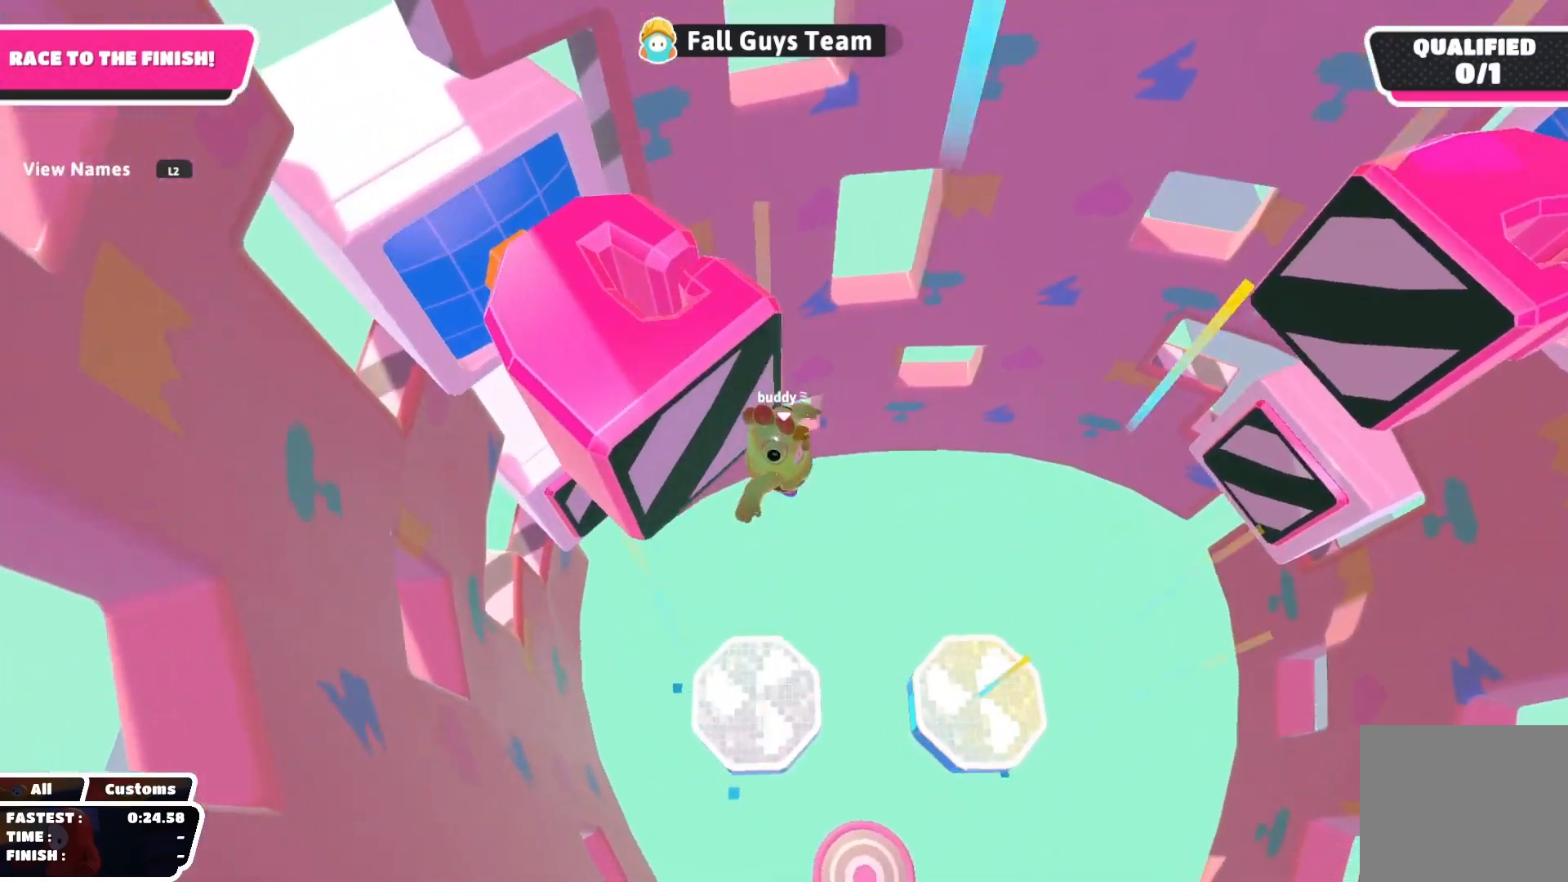
{"buttons": [], "left_stick": "up-left", "right_stick": "center", "events": [[150, "left_stick", "up-left"]]}
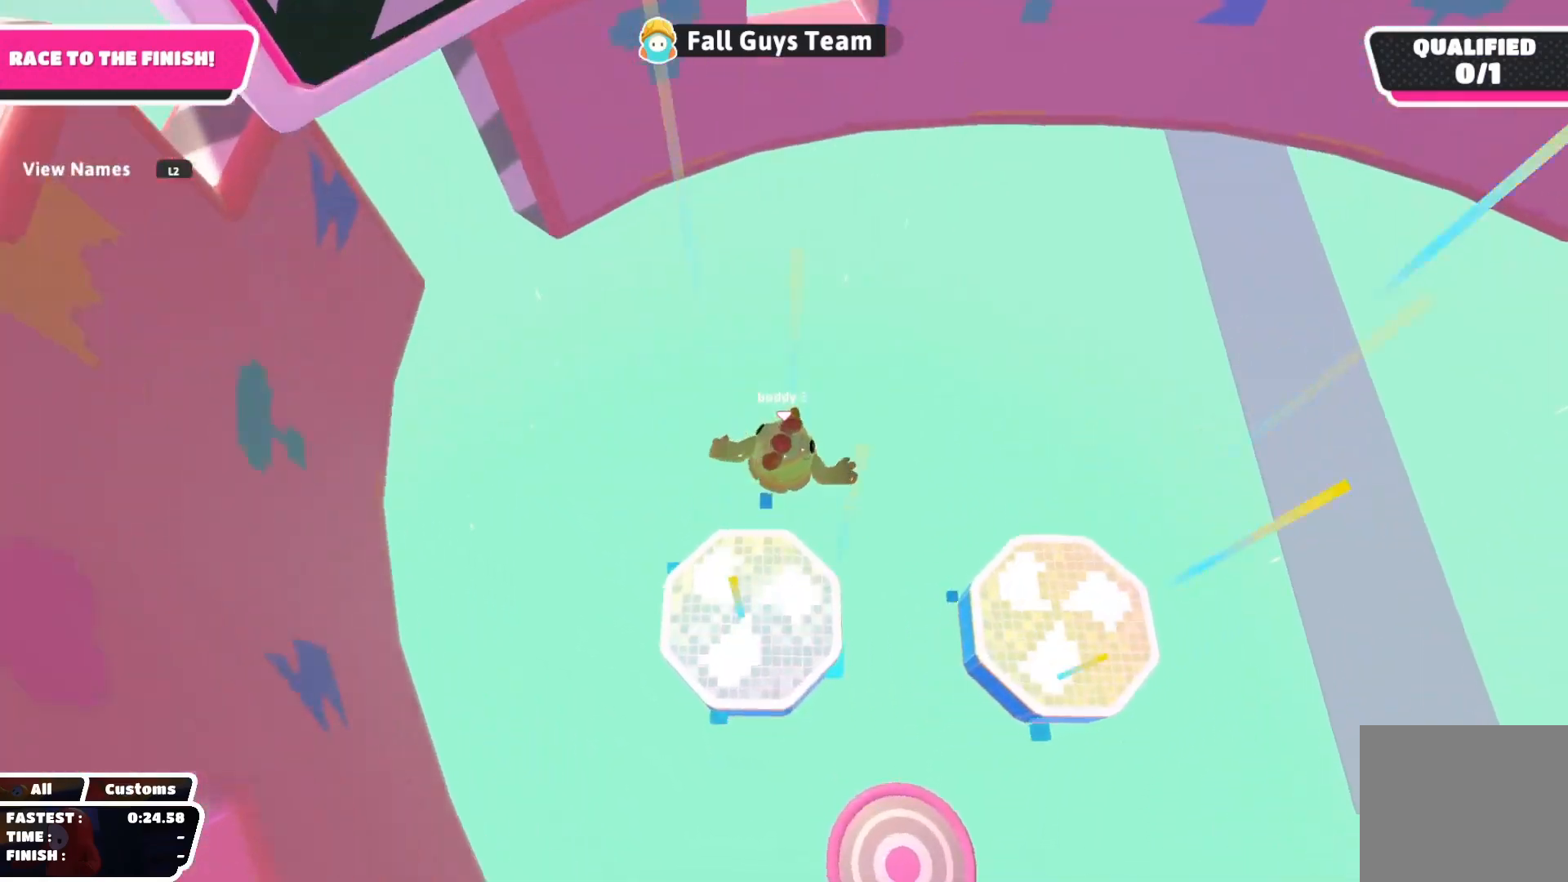
{"buttons": [], "left_stick": "center", "right_stick": "center", "events": [[17, "left_stick", "center"], [83, "left_stick", "down"], [83, "right_stick", "right"], [167, "right_stick", "center"], [267, "left_stick", "center"], [317, "left_stick", "up"], [433, "left_stick", "center"]]}
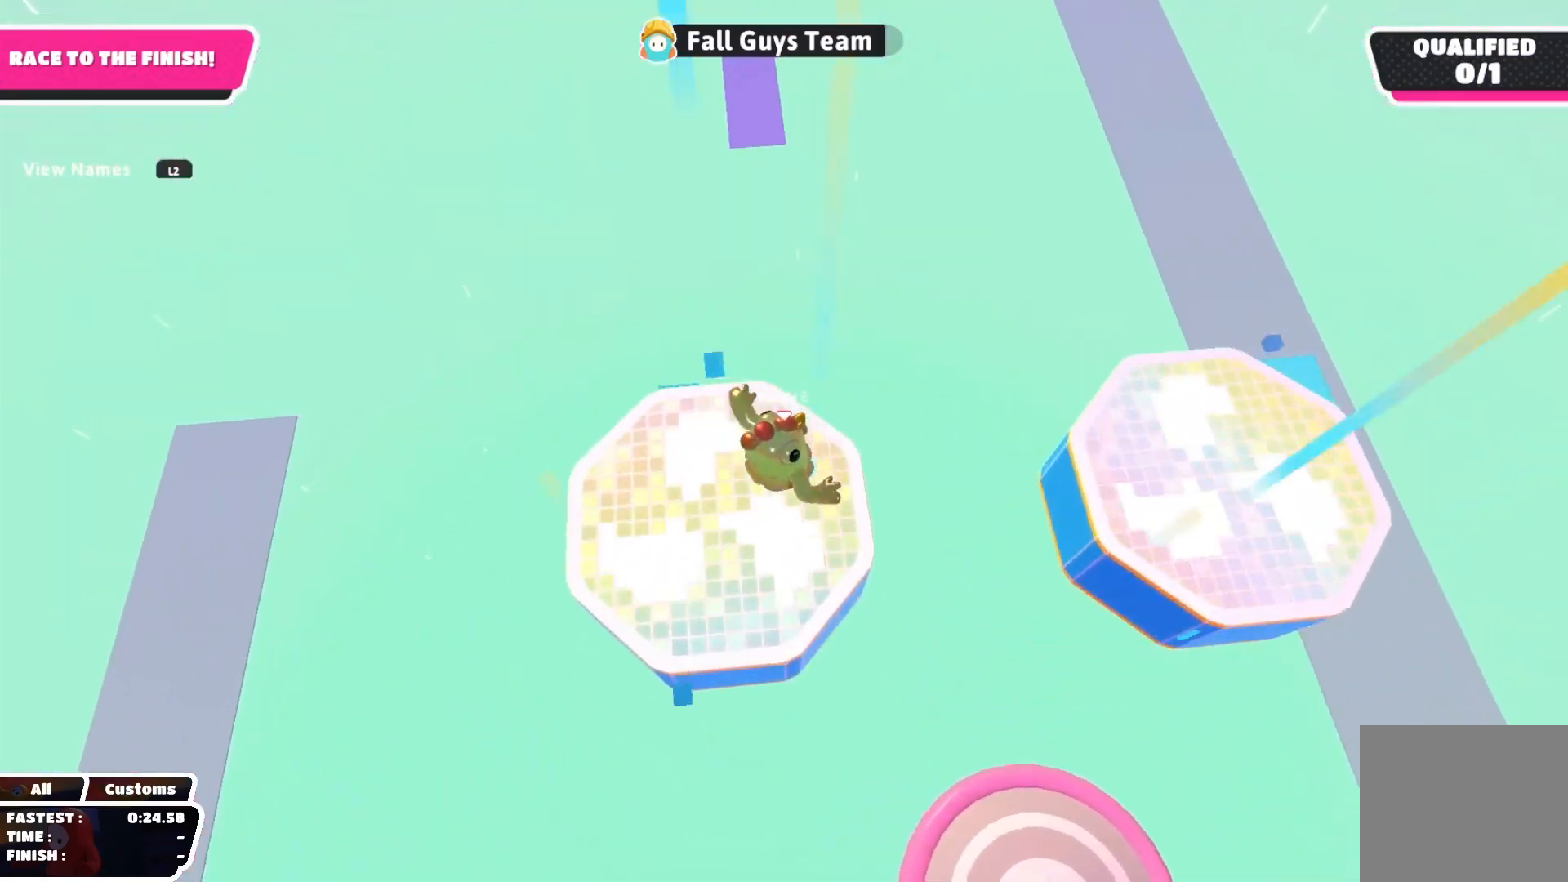
{"buttons": ["CROSS"], "left_stick": "center", "right_stick": "center", "events": [[83, "CROSS", "down"], [150, "CROSS", "up"], [233, "CROSS", "down"], [283, "left_stick", "up-left"], [333, "CROSS", "up"], [367, "left_stick", "center"], [433, "CROSS", "down"]]}
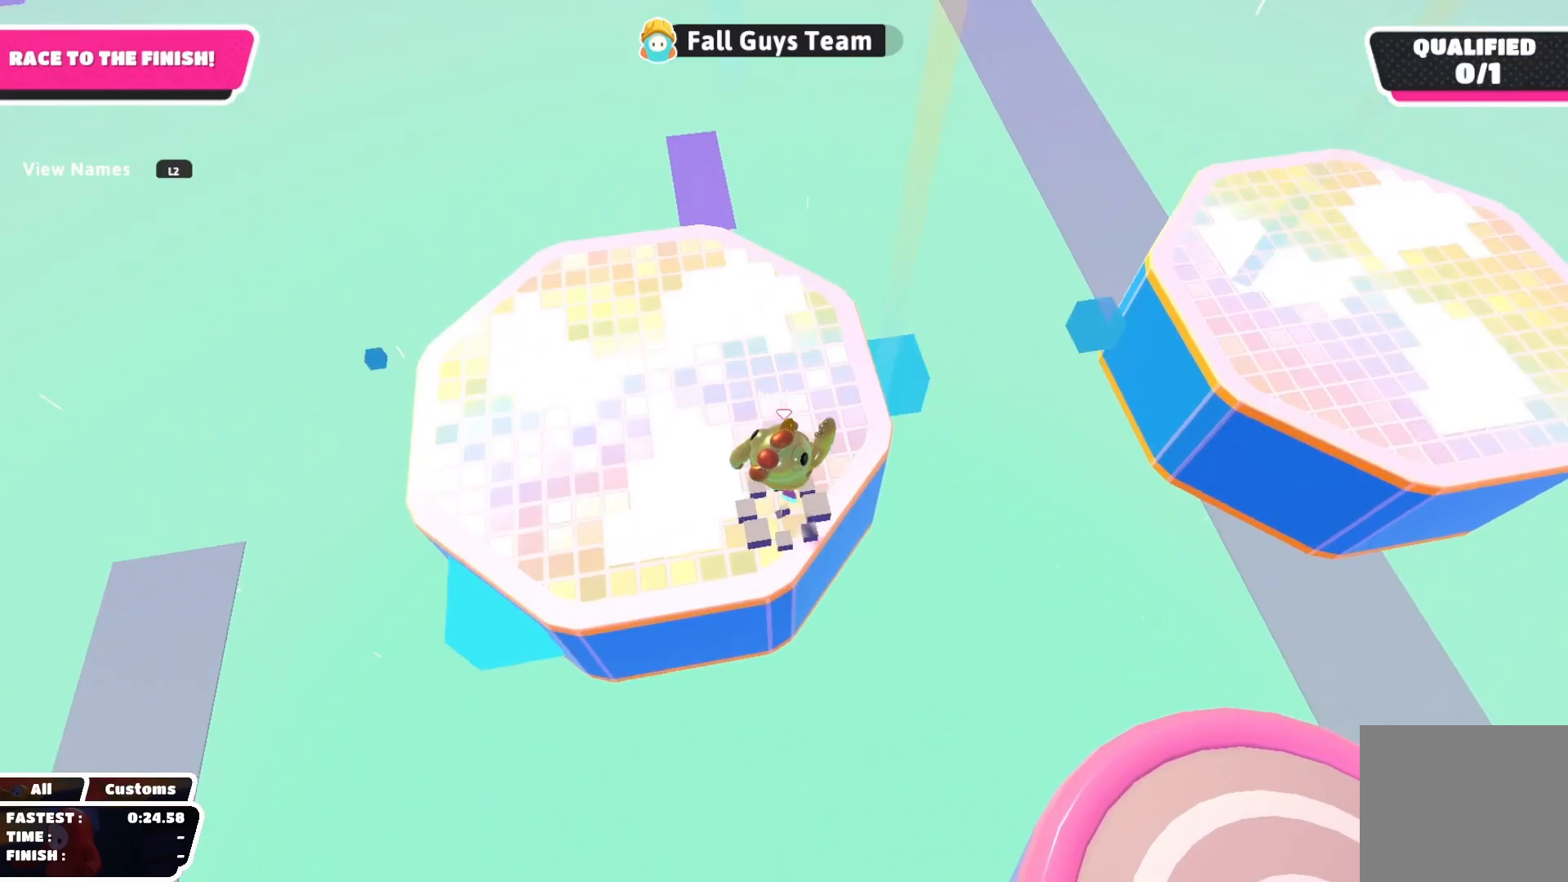
{"buttons": [], "left_stick": "up-left", "right_stick": "center", "events": [[17, "CROSS", "up"], [83, "CROSS", "down"], [200, "CROSS", "up"], [383, "CROSS", "down"], [383, "left_stick", "up-left"], [483, "CROSS", "up"]]}
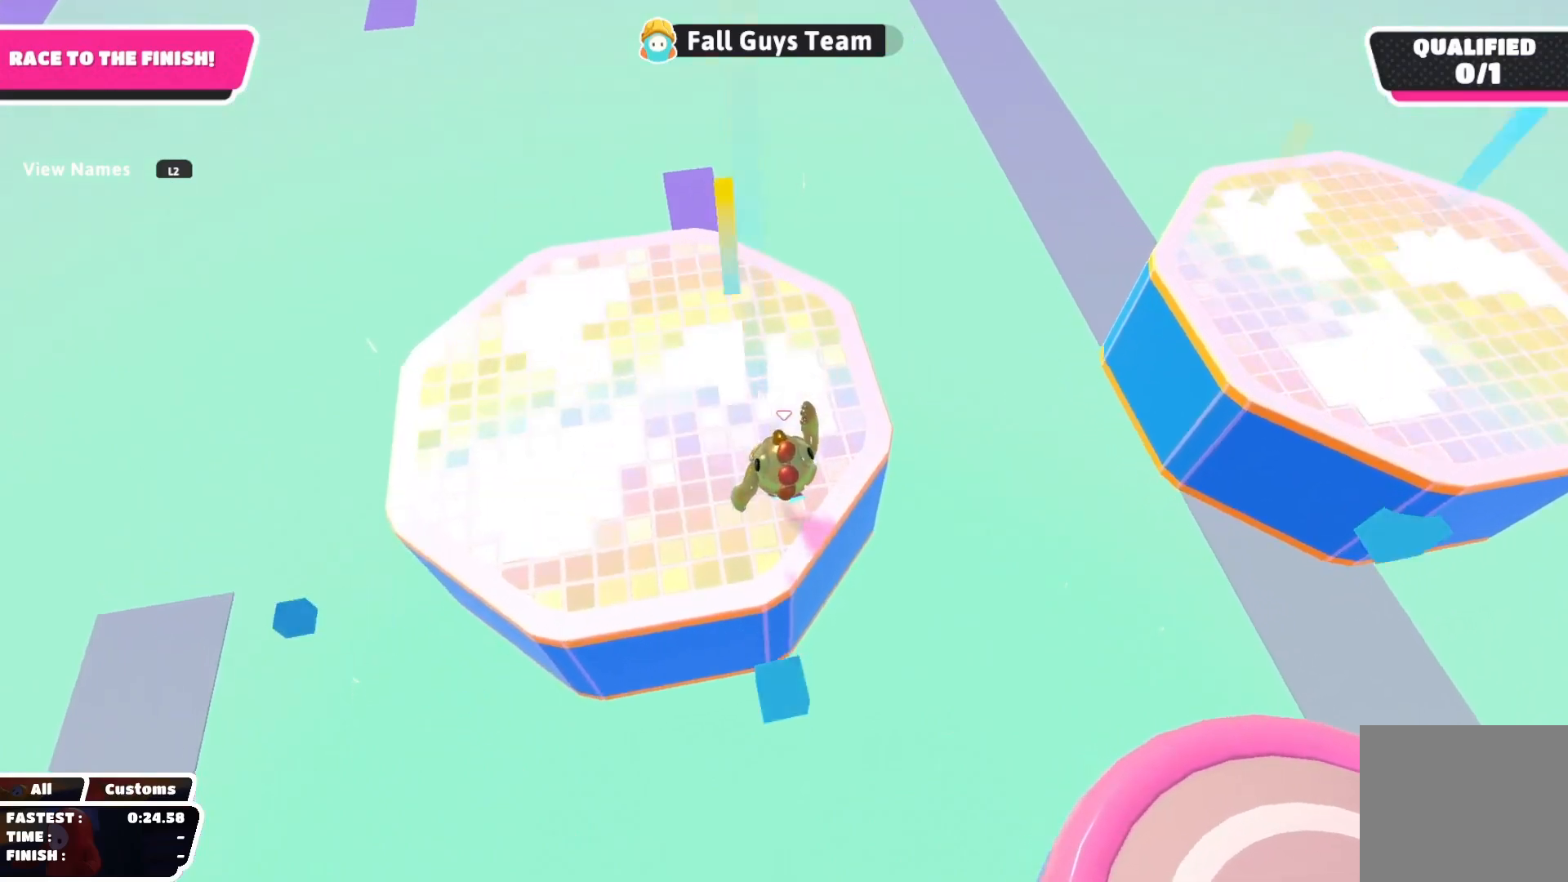
{"buttons": [], "left_stick": "center", "right_stick": "center", "events": [[100, "CROSS", "down"], [183, "CROSS", "up"], [250, "CROSS", "down"], [267, "left_stick", "up-right"], [350, "left_stick", "right"], [383, "CROSS", "up"], [500, "left_stick", "center"]]}